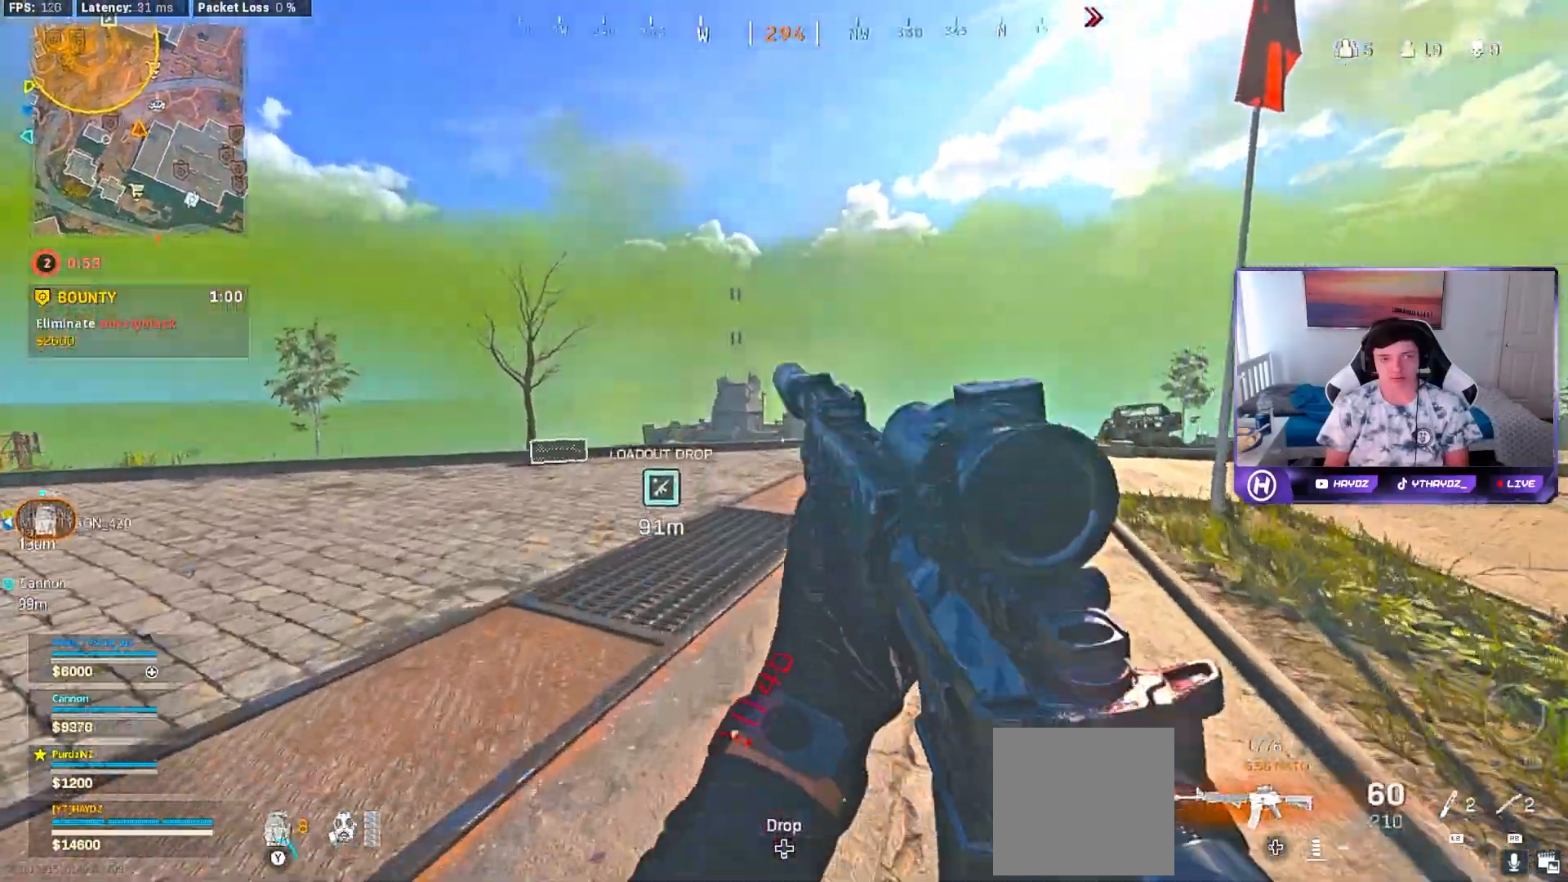
Gameplay with a controller (Xbox layout); each line is a JSON object with the inputs held at the frame after it (dt_ms = milliseconds from this image to that frame). "events" lists button and stick changes between this image and that frame as [ms after this image, input, new state], when the widget could be followed in between.
{"dt_ms": 500, "buttons": ["Y"], "left_stick": "up", "right_stick": "center", "events": [[17, "Y", "up"], [83, "L3", "up"], [300, "A", "down"], [383, "A", "up"], [483, "Y", "down"]]}
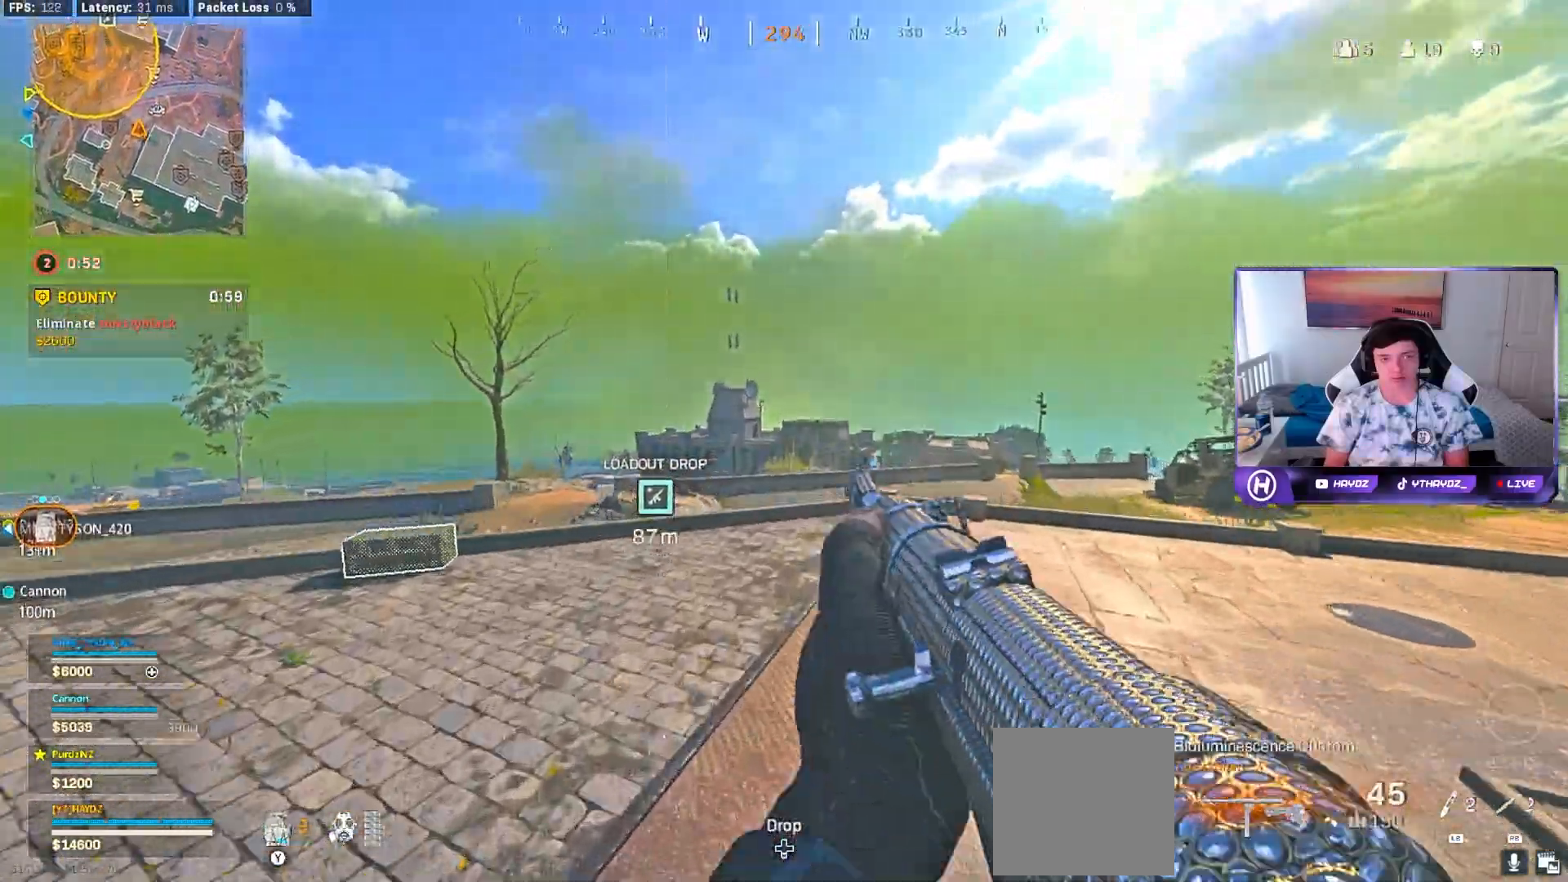
{"dt_ms": 500, "buttons": ["L3", "R3"], "left_stick": "up", "right_stick": "center", "events": [[33, "Y", "up"], [317, "right_stick", "left"], [450, "right_stick", "center"], [467, "L3", "down"], [467, "R3", "down"]]}
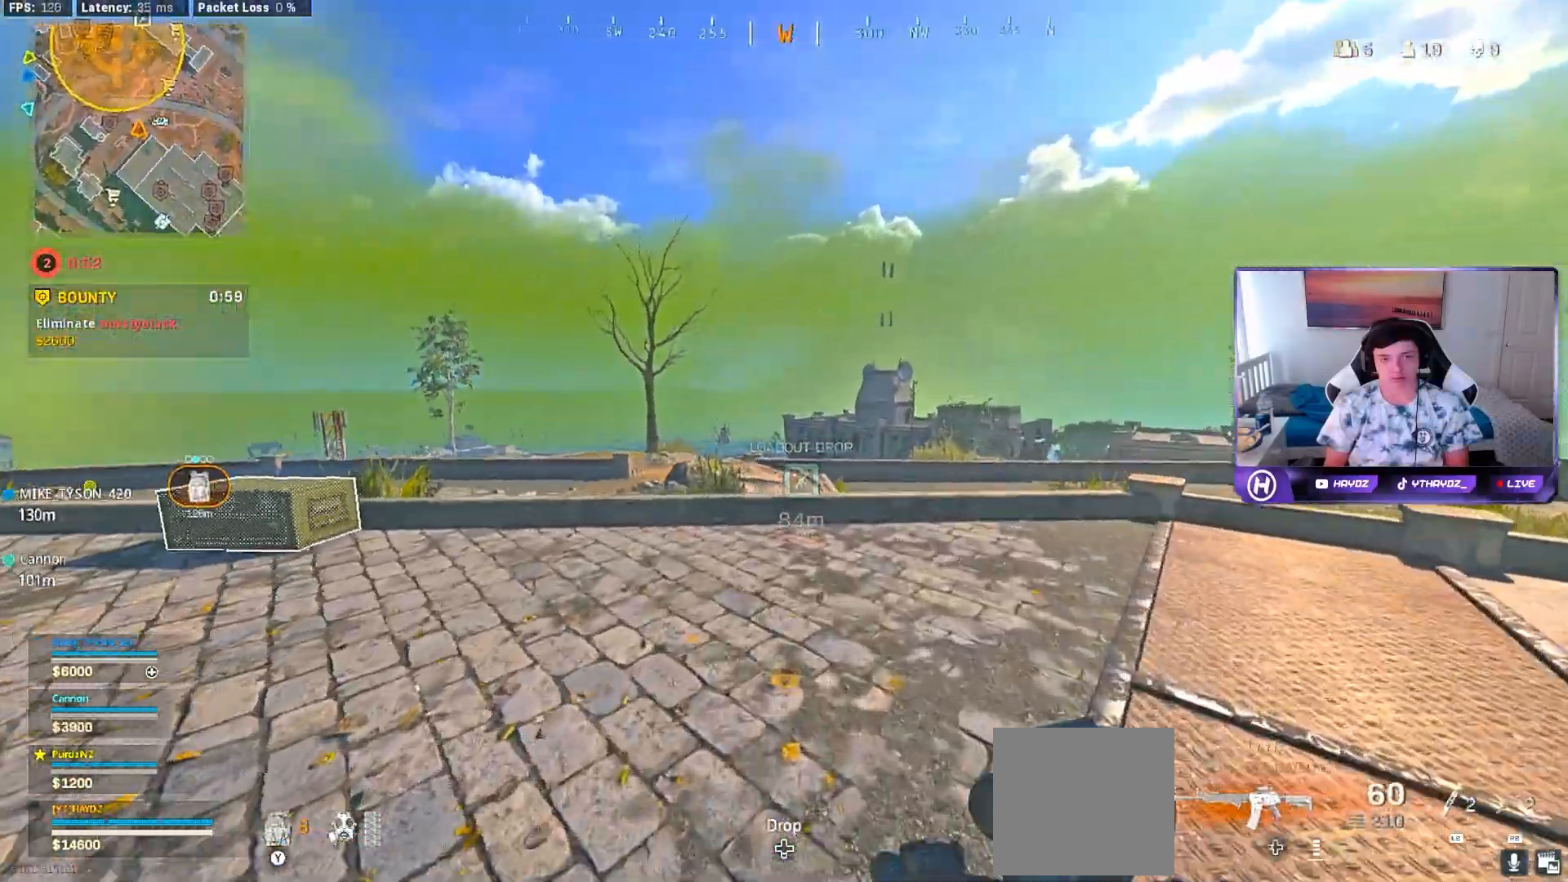
{"dt_ms": 500, "buttons": ["L2"], "left_stick": "right", "right_stick": "up-right", "events": [[50, "L3", "up"], [50, "R3", "up"], [117, "left_stick", "up-right"], [150, "R3", "down"], [217, "R3", "up"], [250, "left_stick", "right"], [283, "L2", "down"], [300, "R3", "down"], [367, "R3", "up"], [467, "right_stick", "up-right"]]}
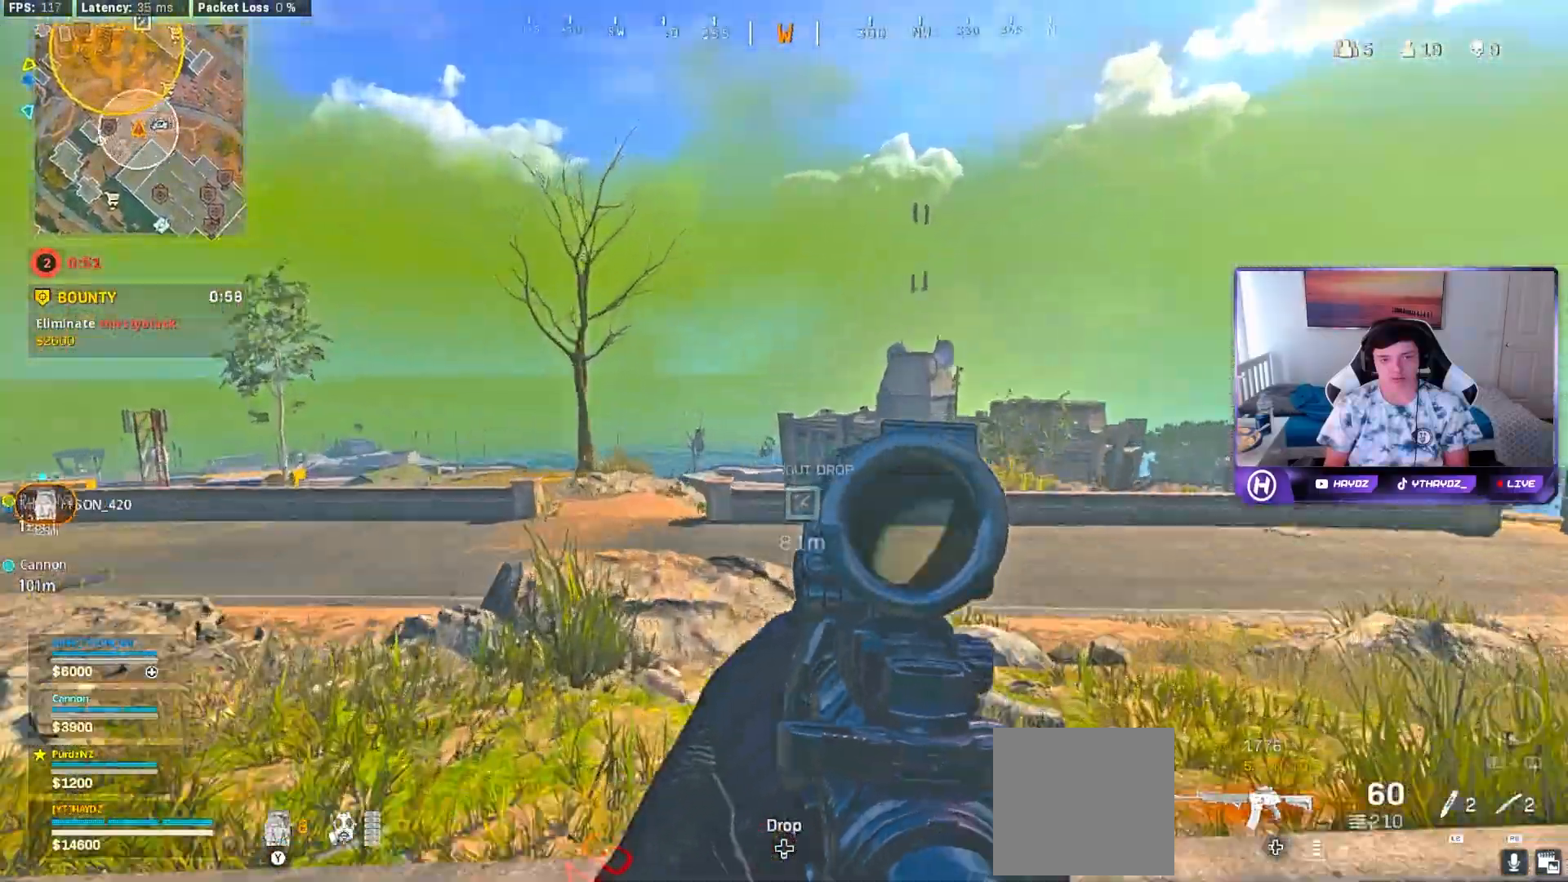
{"dt_ms": 500, "buttons": ["L2"], "left_stick": "down-left", "right_stick": "up-right", "events": [[133, "left_stick", "center"], [217, "left_stick", "down-left"]]}
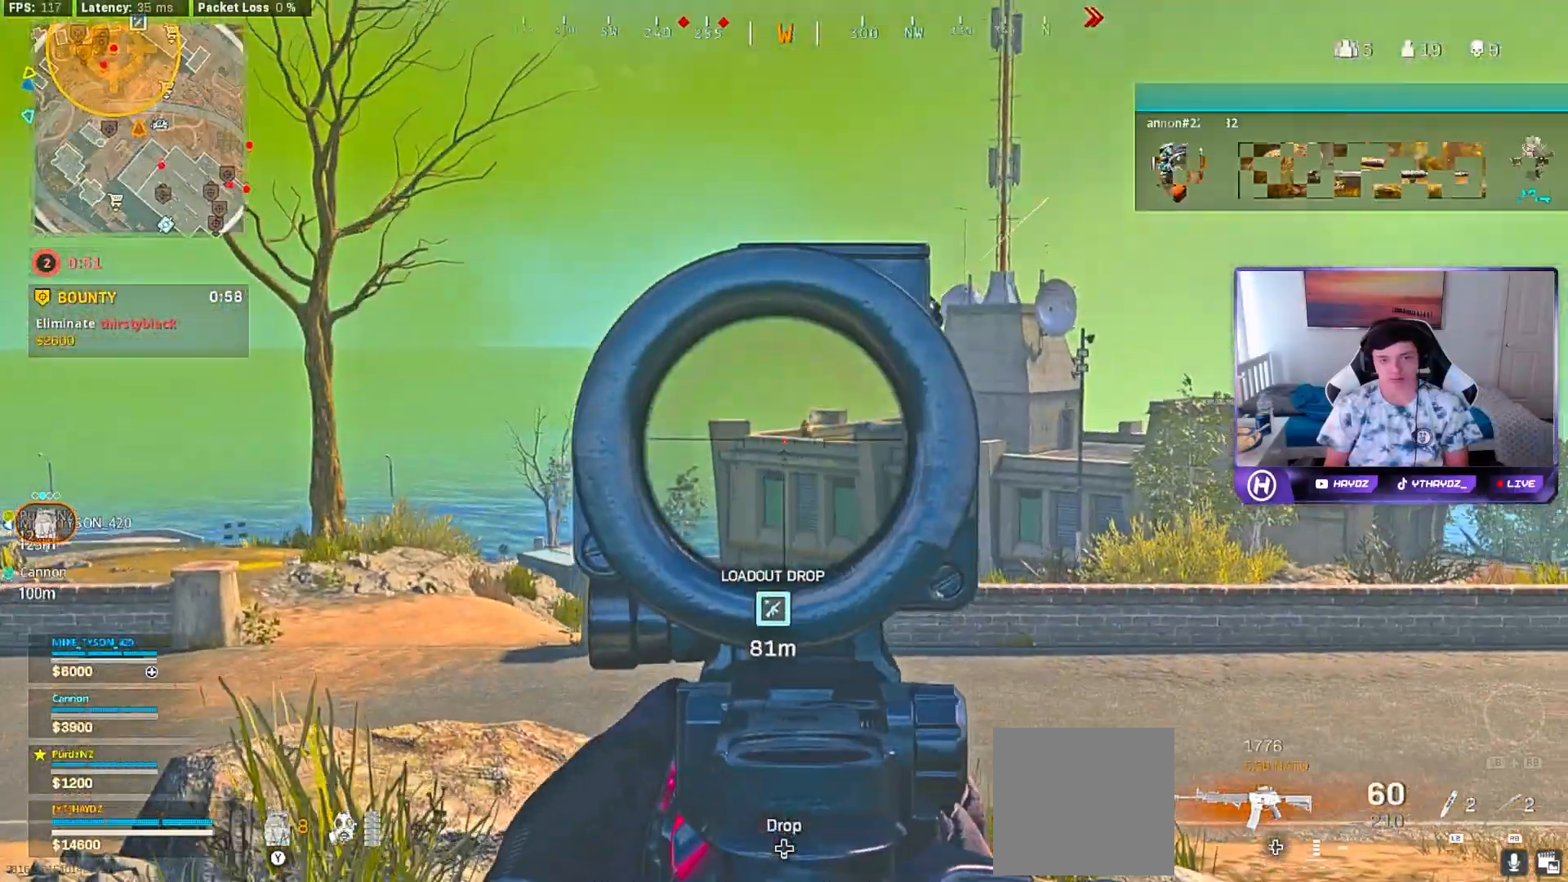
{"dt_ms": 500, "buttons": ["L2", "R2"], "left_stick": "down-left", "right_stick": "down-right", "events": [[150, "right_stick", "center"], [250, "R2", "down"], [317, "right_stick", "down-right"]]}
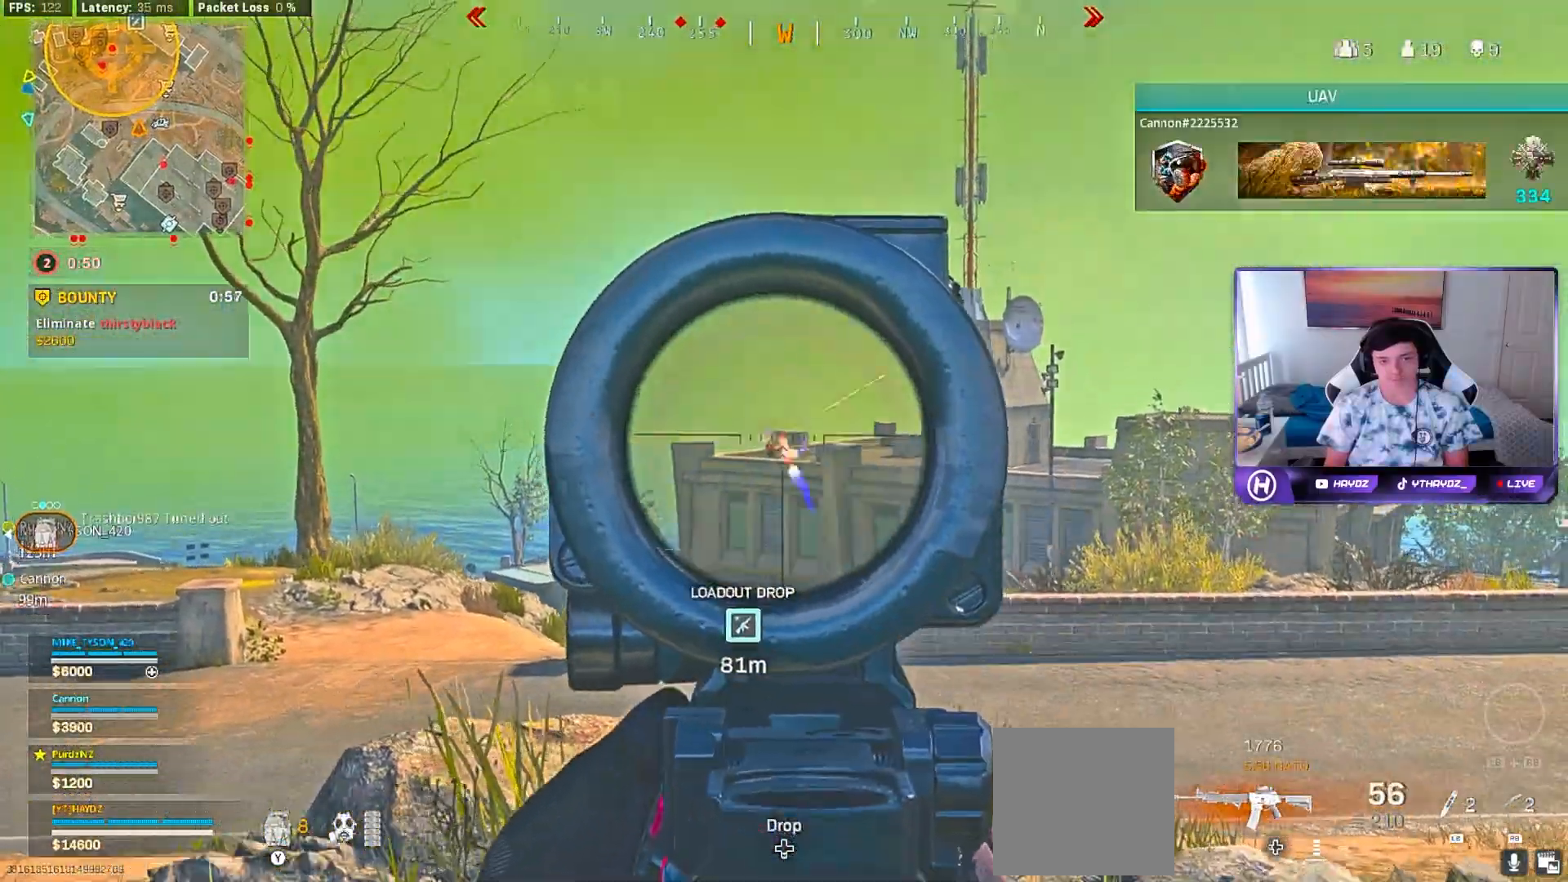
{"dt_ms": 500, "buttons": ["L2", "R2"], "left_stick": "center", "right_stick": "down"}
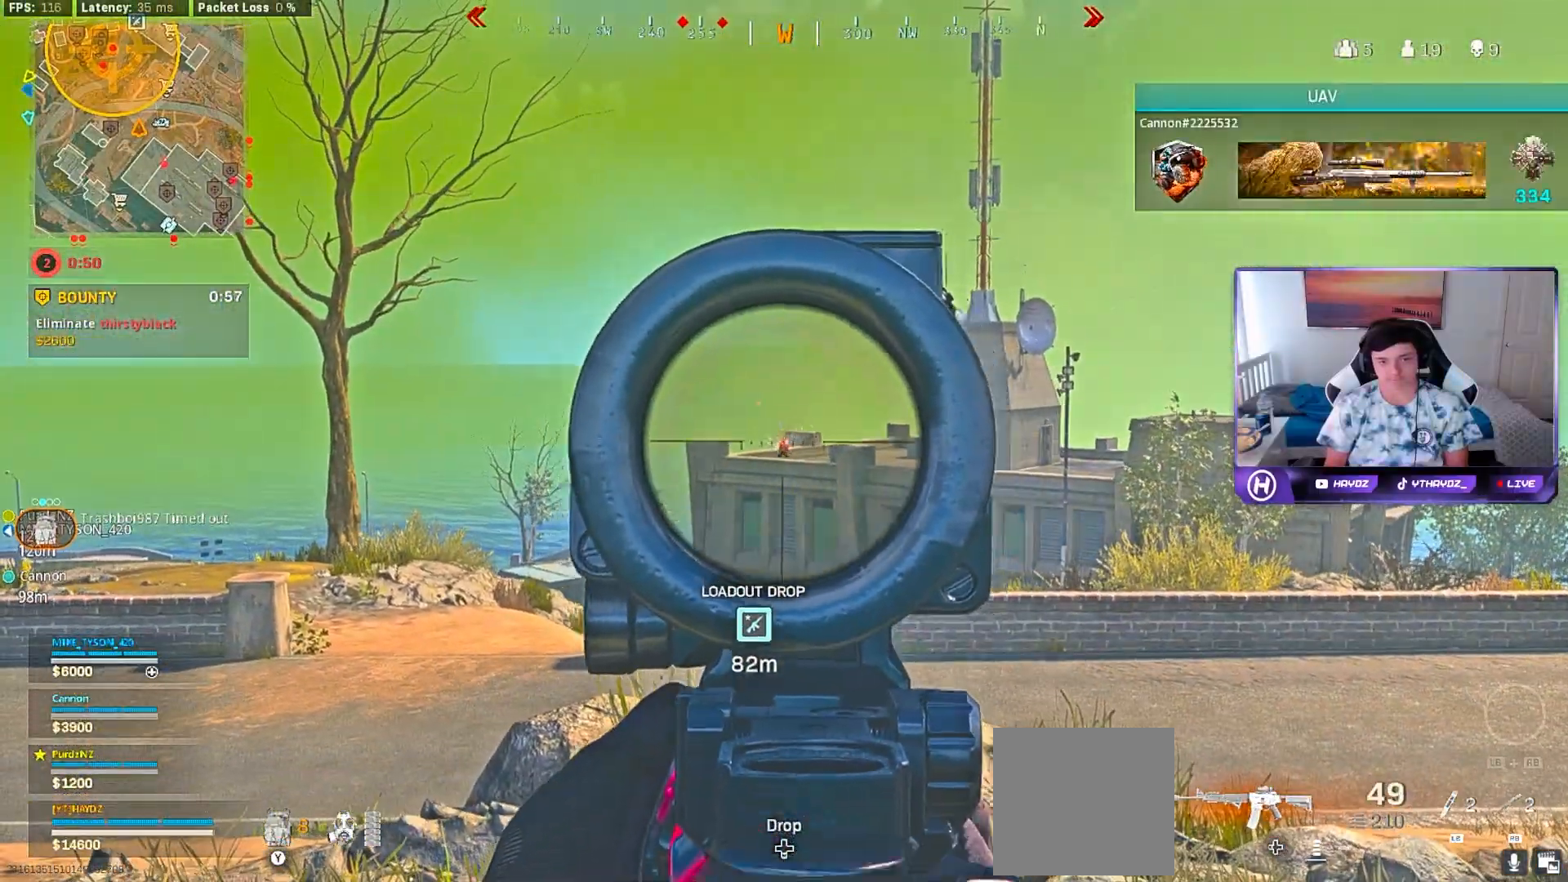
{"dt_ms": 500, "buttons": ["L2", "R2"], "left_stick": "center", "right_stick": "center", "events": [[33, "left_stick", "left"], [217, "left_stick", "center"], [333, "right_stick", "center"]]}
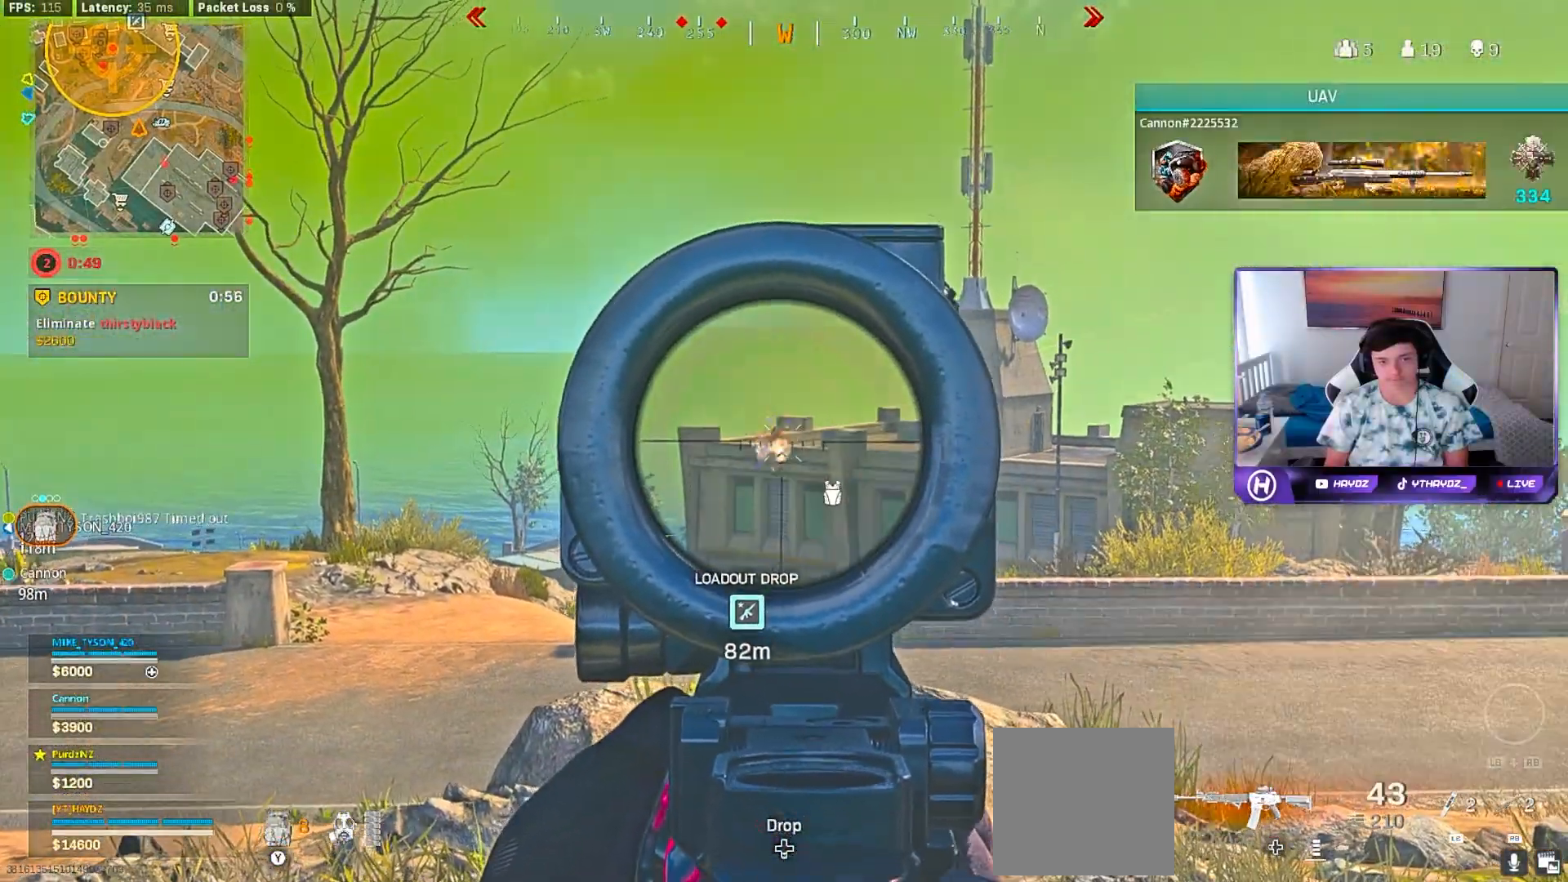
{"dt_ms": 500, "buttons": ["L2", "R2"], "left_stick": "down-left", "right_stick": "down-left", "events": [[150, "left_stick", "down-left"], [317, "right_stick", "down-left"]]}
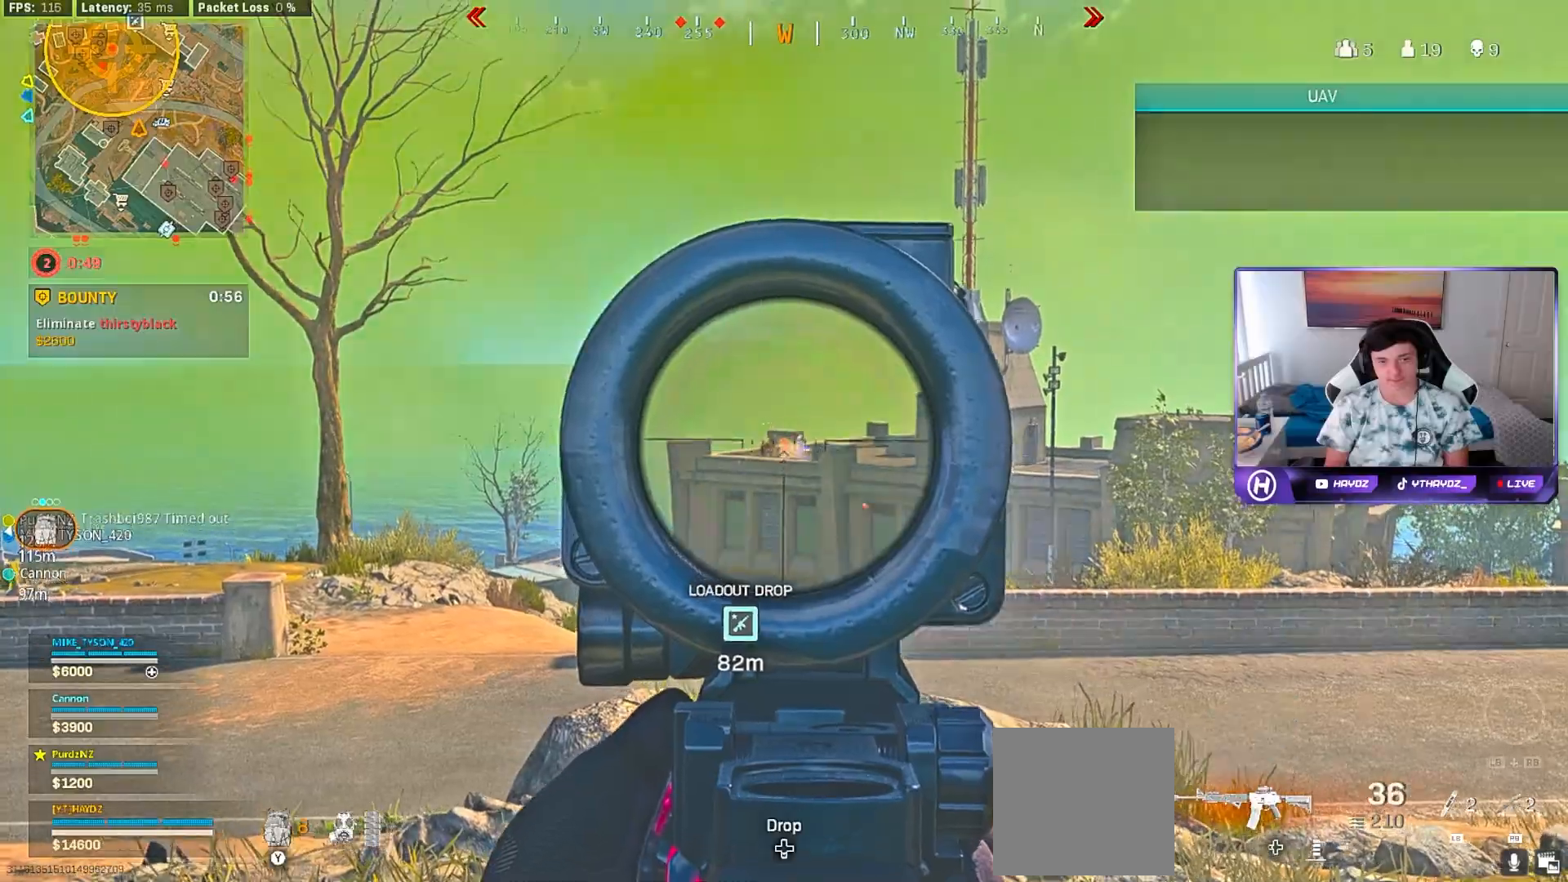
{"dt_ms": 500, "buttons": ["L2", "R2"], "left_stick": "center", "right_stick": "center", "events": [[167, "left_stick", "center"], [450, "right_stick", "center"]]}
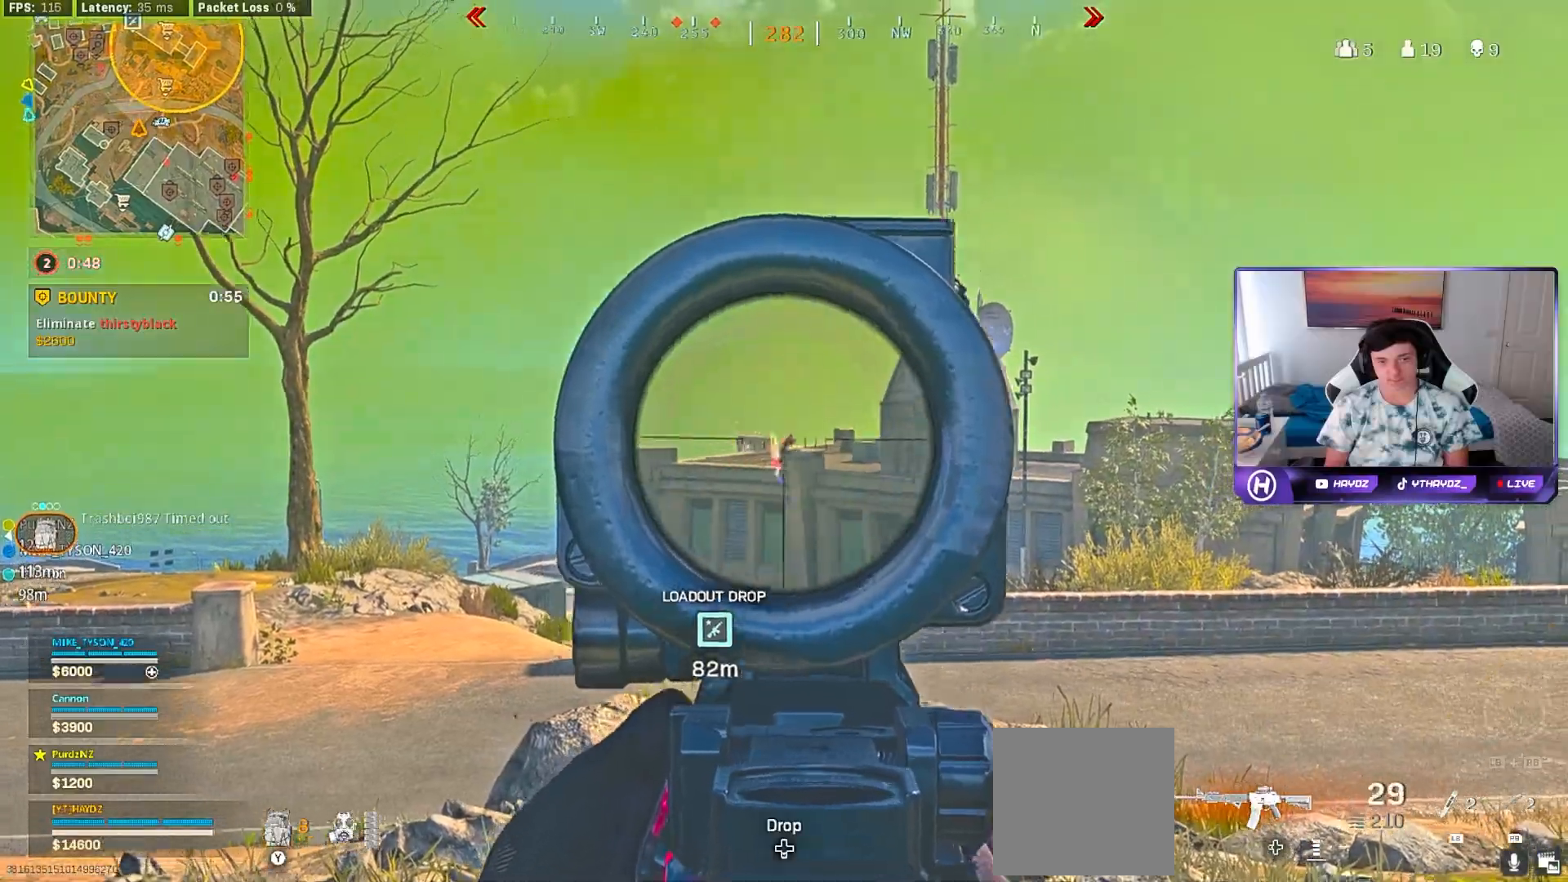
{"dt_ms": 500, "buttons": ["L2", "R2"], "left_stick": "center", "right_stick": "down", "events": [[467, "right_stick", "down"]]}
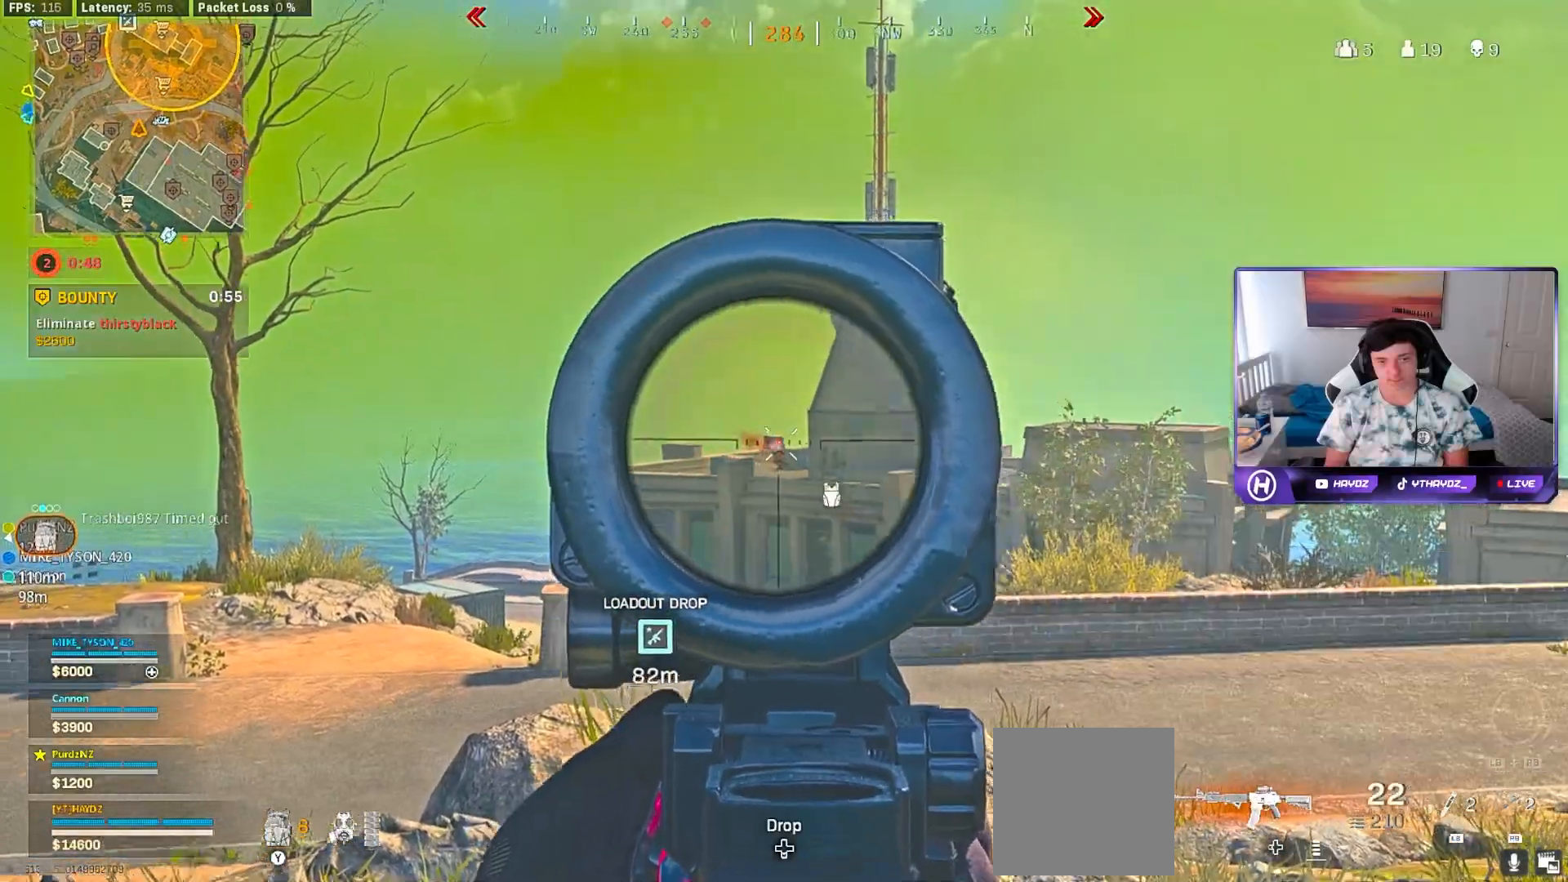
{"dt_ms": 500, "buttons": ["L2", "R2"], "left_stick": "center", "right_stick": "center", "events": [[183, "right_stick", "center"], [283, "right_stick", "down-left"], [417, "right_stick", "center"]]}
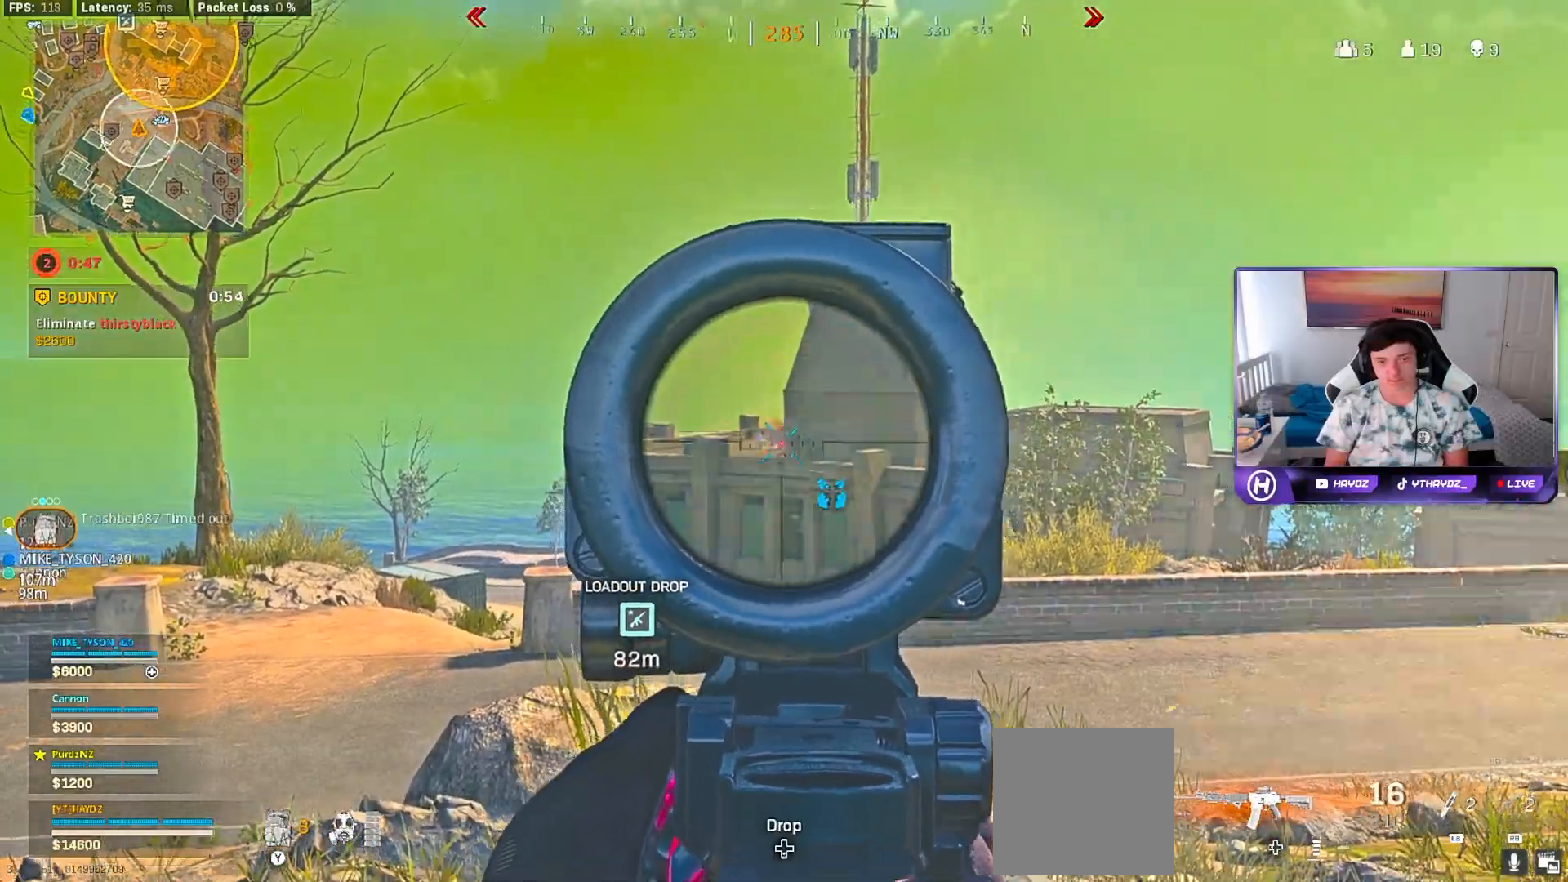
{"dt_ms": 500, "buttons": ["L3"], "left_stick": "up-right", "right_stick": "down-right", "events": [[100, "left_stick", "up-right"], [217, "right_stick", "down"], [317, "right_stick", "center"], [350, "L2", "up"], [367, "R2", "up"], [433, "right_stick", "down-right"], [450, "L3", "down"]]}
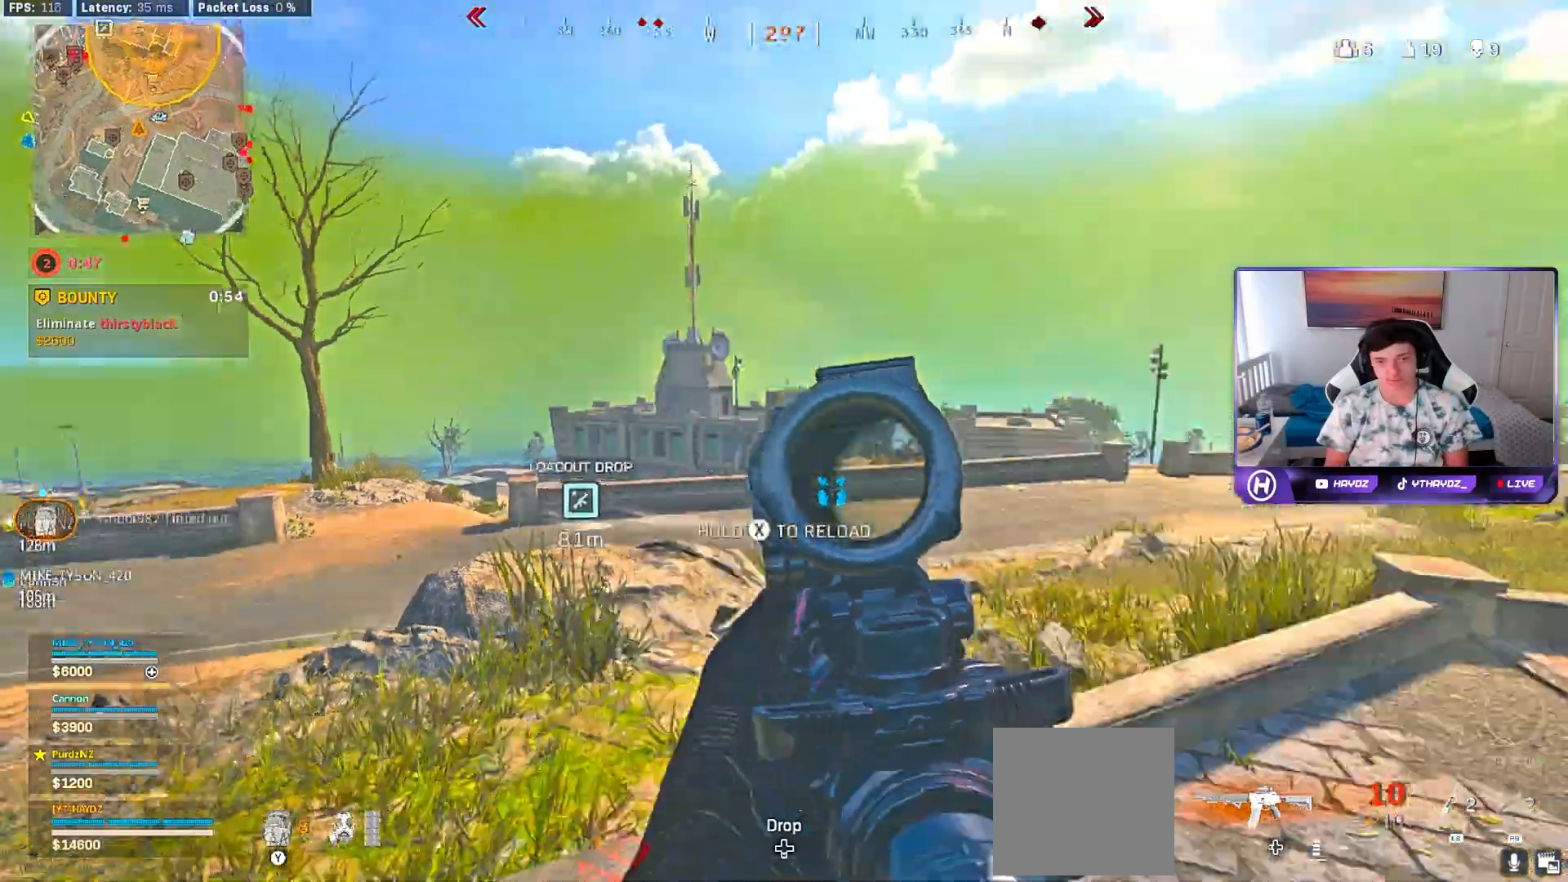
{"dt_ms": 1000, "buttons": [], "left_stick": "up", "right_stick": "center"}
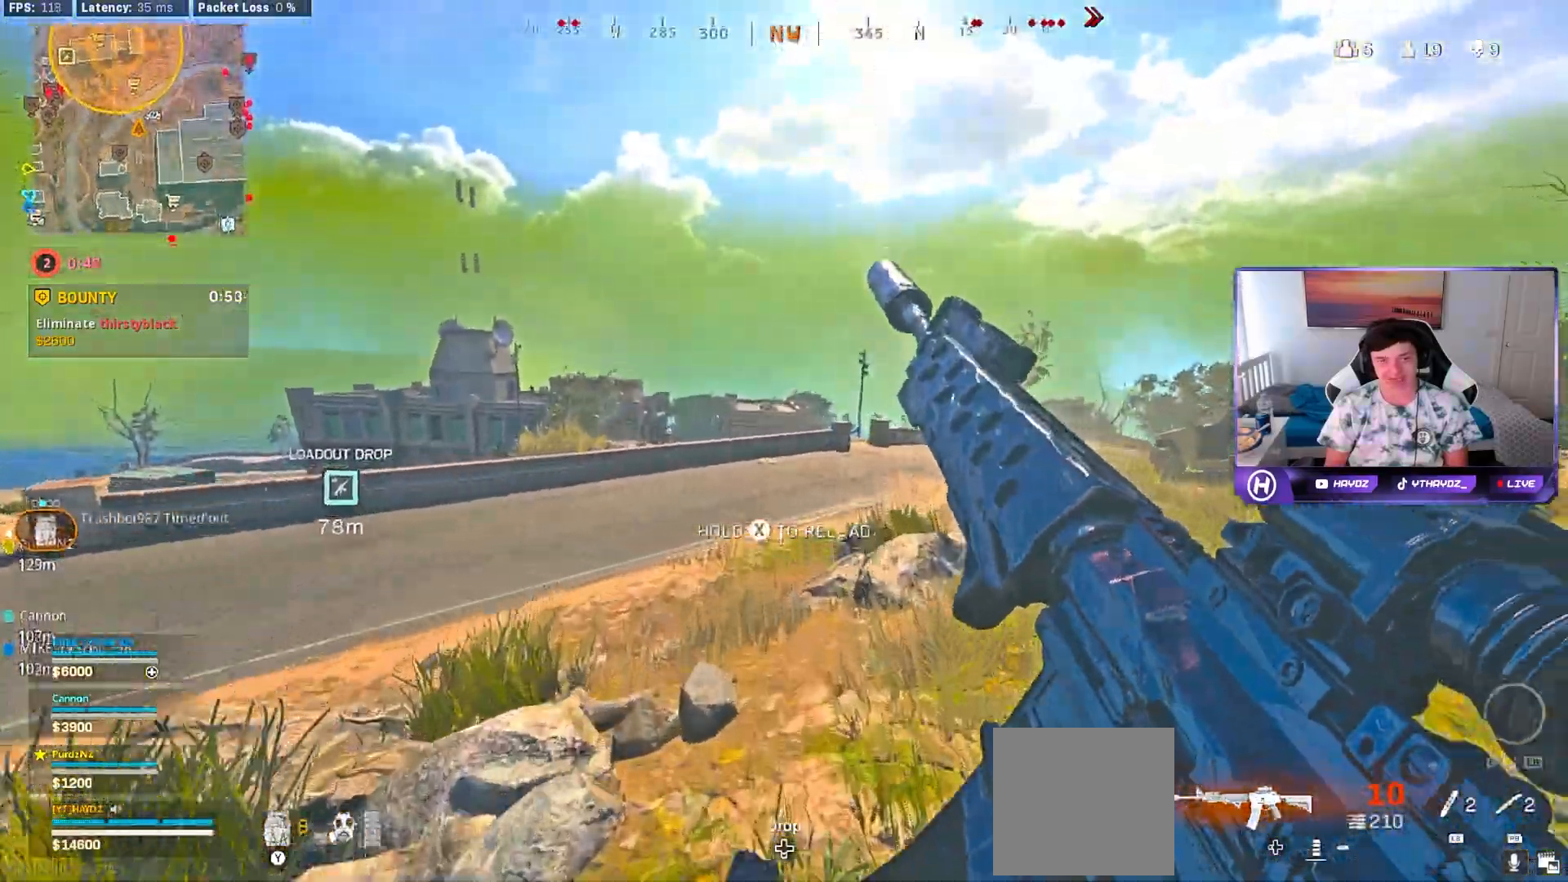
{"dt_ms": 500, "buttons": [], "left_stick": "left", "right_stick": "center", "events": [[17, "A", "down"], [83, "A", "up"], [250, "right_stick", "right"], [317, "left_stick", "up-left"], [433, "left_stick", "left"], [450, "right_stick", "center"]]}
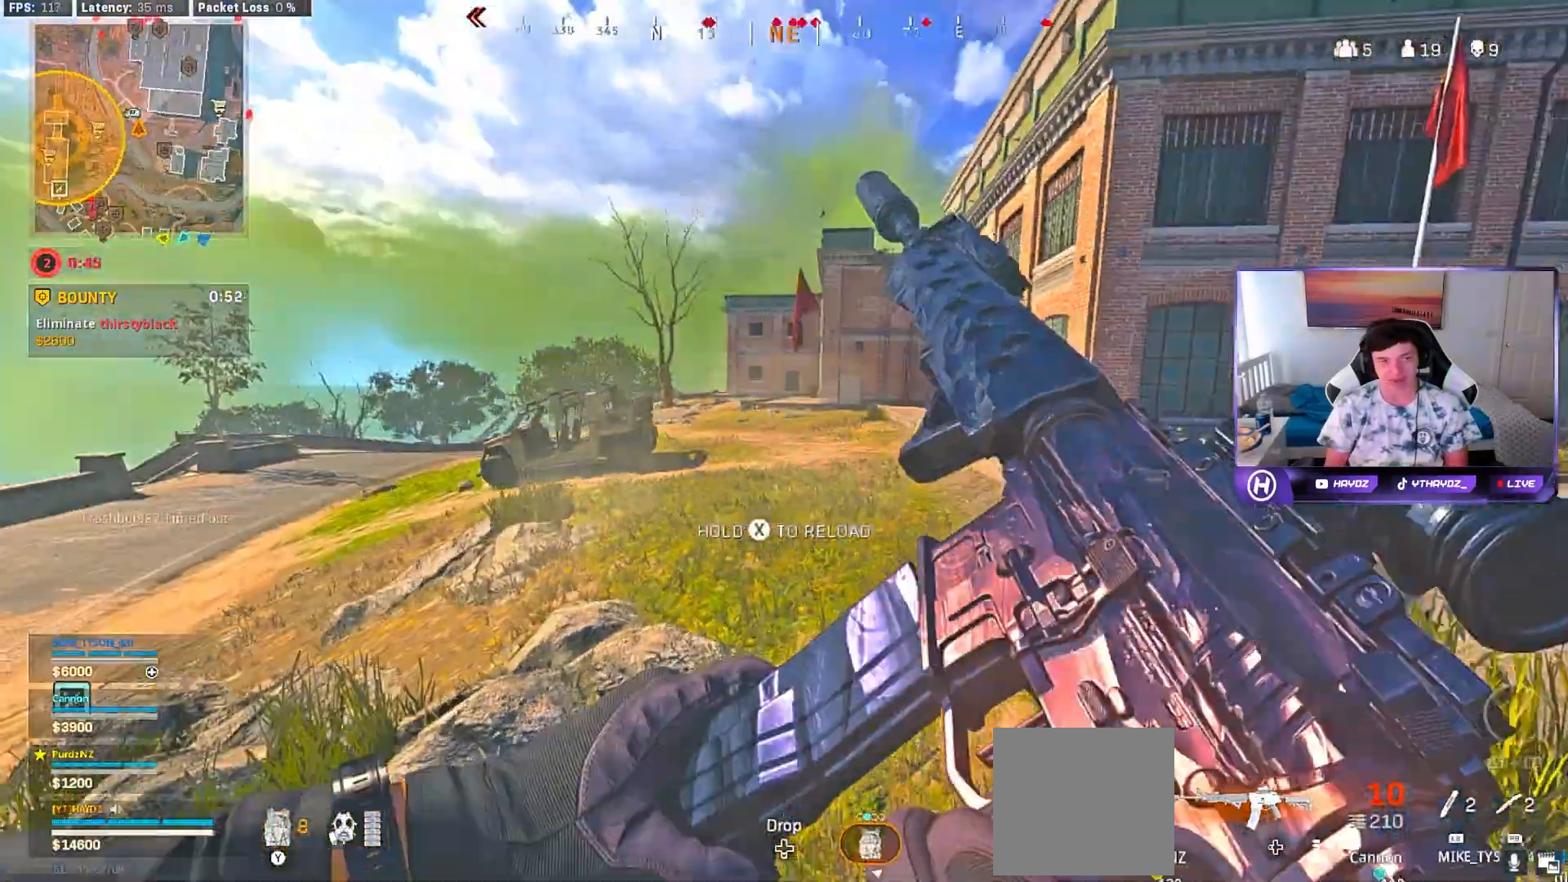
{"dt_ms": 500, "buttons": ["Y", "L3"], "left_stick": "up", "right_stick": "center", "events": [[250, "left_stick", "up"], [283, "Y", "down"], [317, "L3", "down"], [367, "Y", "up"], [400, "L3", "up"], [433, "Y", "down"], [467, "L3", "down"]]}
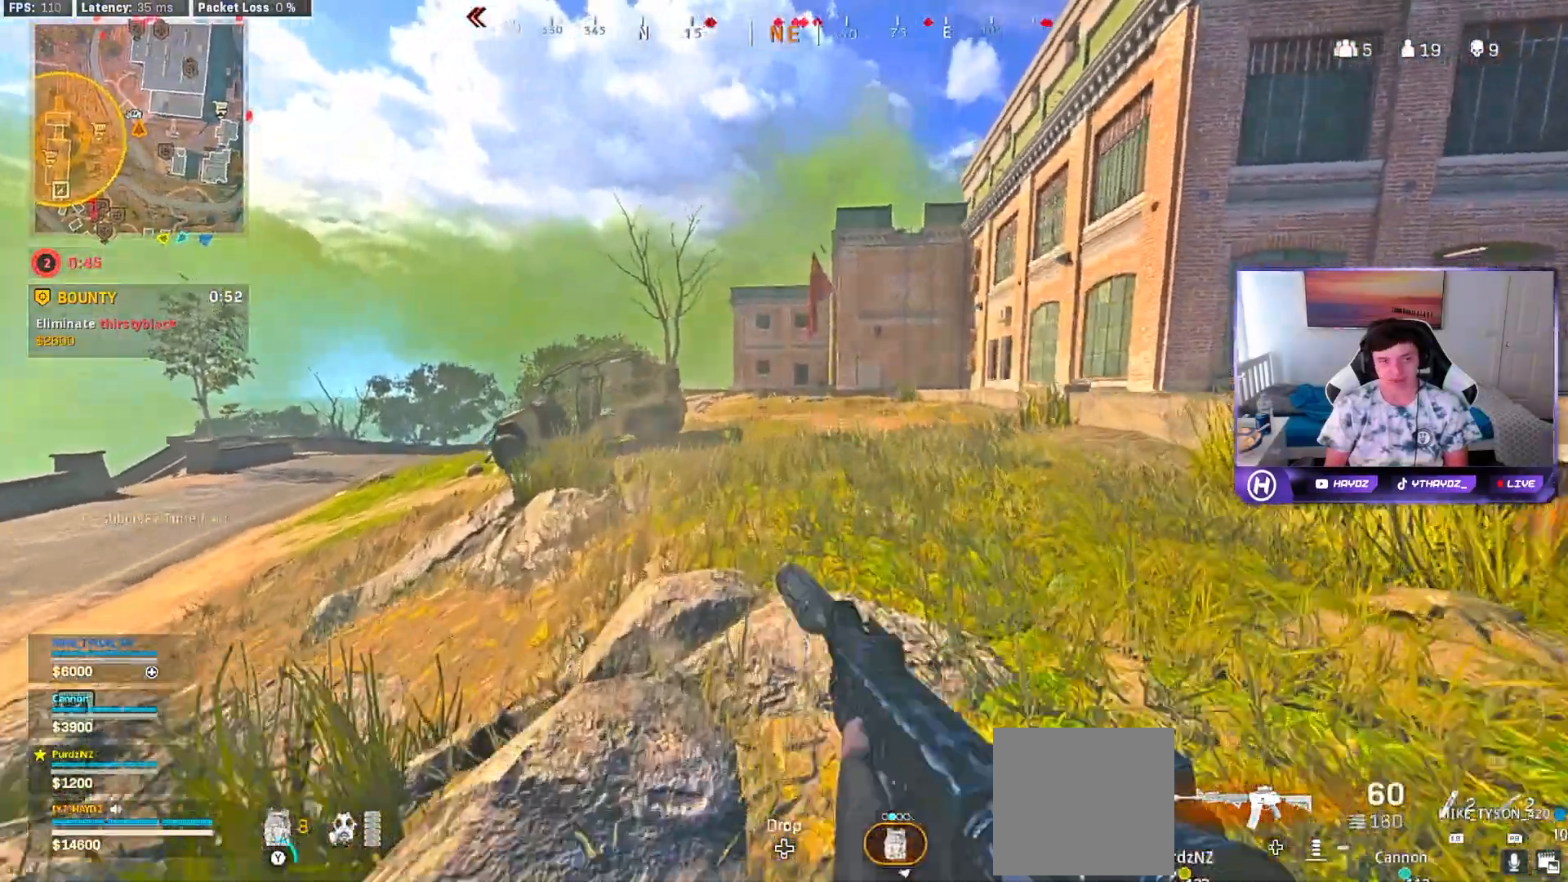
{"dt_ms": 500, "buttons": ["L3"], "left_stick": "up", "right_stick": "center", "events": [[17, "Y", "up"], [67, "L3", "up"], [133, "L3", "down"], [217, "L3", "up"], [233, "R3", "down"], [300, "R3", "up"], [417, "R3", "down"], [483, "L3", "down"], [500, "R3", "up"]]}
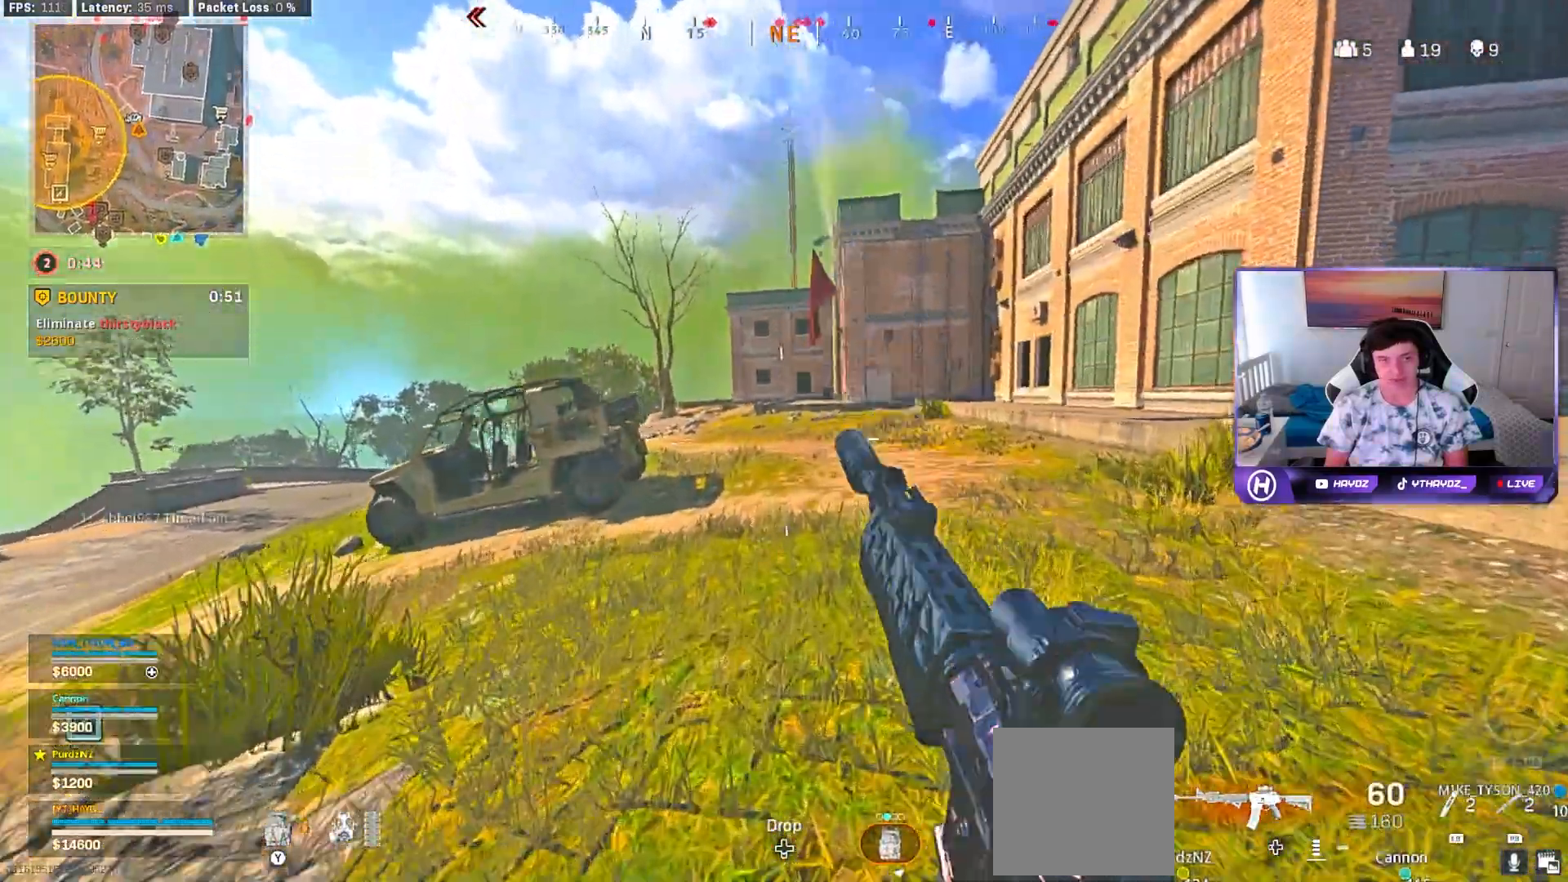
{"dt_ms": 500, "buttons": ["Y"], "left_stick": "up", "right_stick": "center", "events": [[33, "L3", "up"], [100, "A", "down"], [117, "L3", "down"], [117, "left_stick", "up-left"], [200, "A", "up"], [200, "L3", "up"], [333, "Y", "down"], [400, "Y", "up"], [483, "Y", "down"], [483, "left_stick", "up"]]}
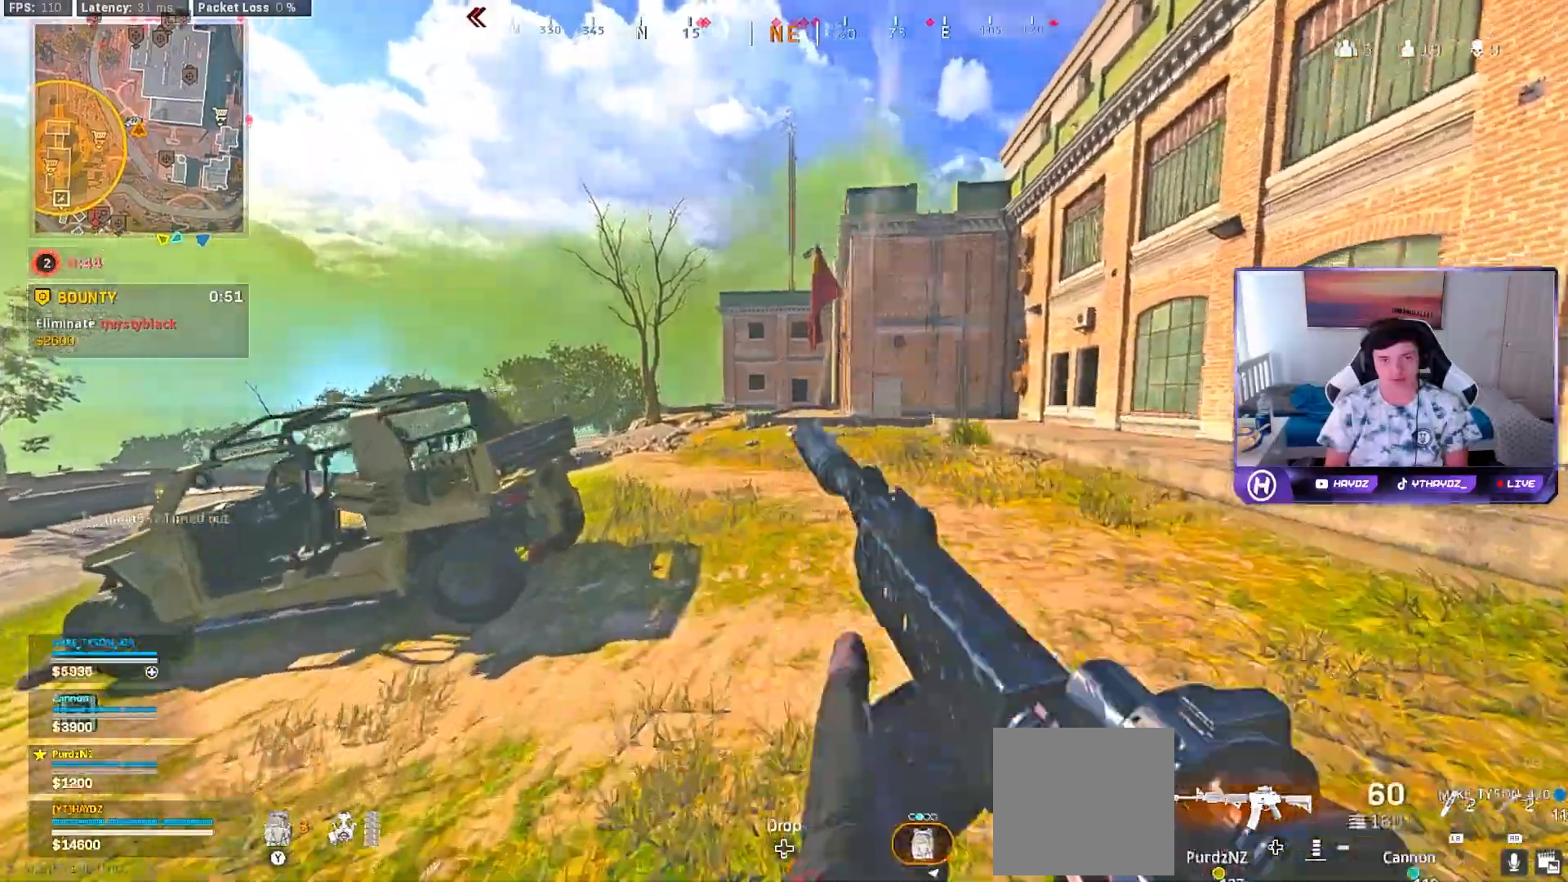
{"dt_ms": 500, "buttons": [], "left_stick": "up", "right_stick": "center", "events": [[50, "Y", "up"], [133, "Y", "down"], [200, "Y", "up"], [300, "Y", "down"], [350, "Y", "up"], [400, "L3", "down"], [467, "L3", "up"]]}
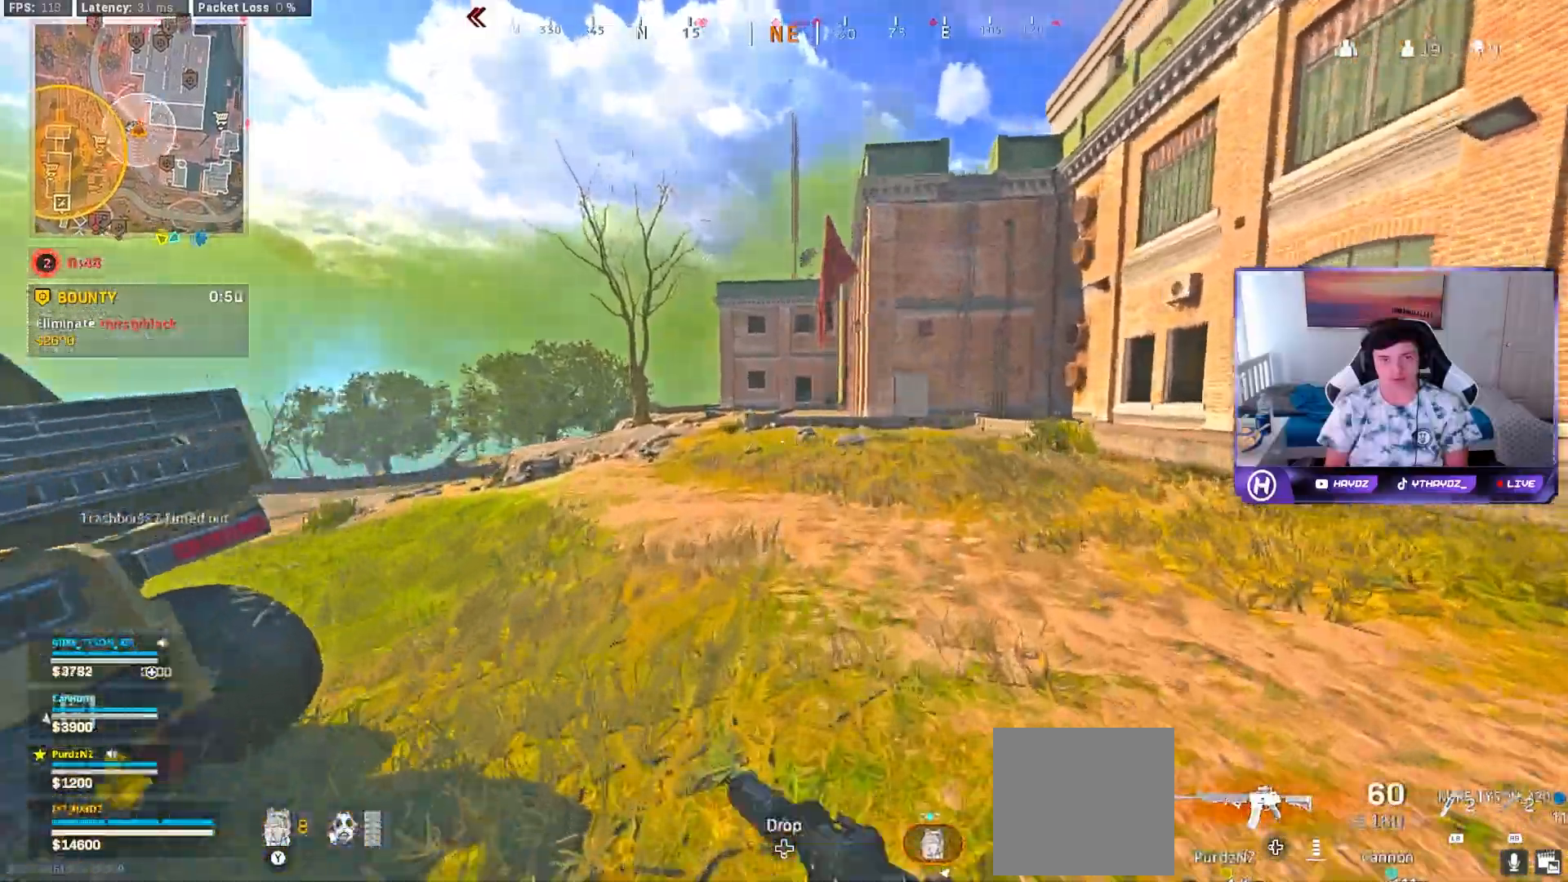
{"dt_ms": 500, "buttons": [], "left_stick": "up-right", "right_stick": "center", "events": [[17, "R3", "down"], [83, "R3", "up"], [133, "left_stick", "center"], [217, "R3", "down"], [217, "left_stick", "up-right"], [217, "right_stick", "up-right"], [267, "R3", "up"], [317, "right_stick", "center"], [367, "A", "down"], [400, "L3", "down"], [467, "A", "up"], [500, "L3", "up"]]}
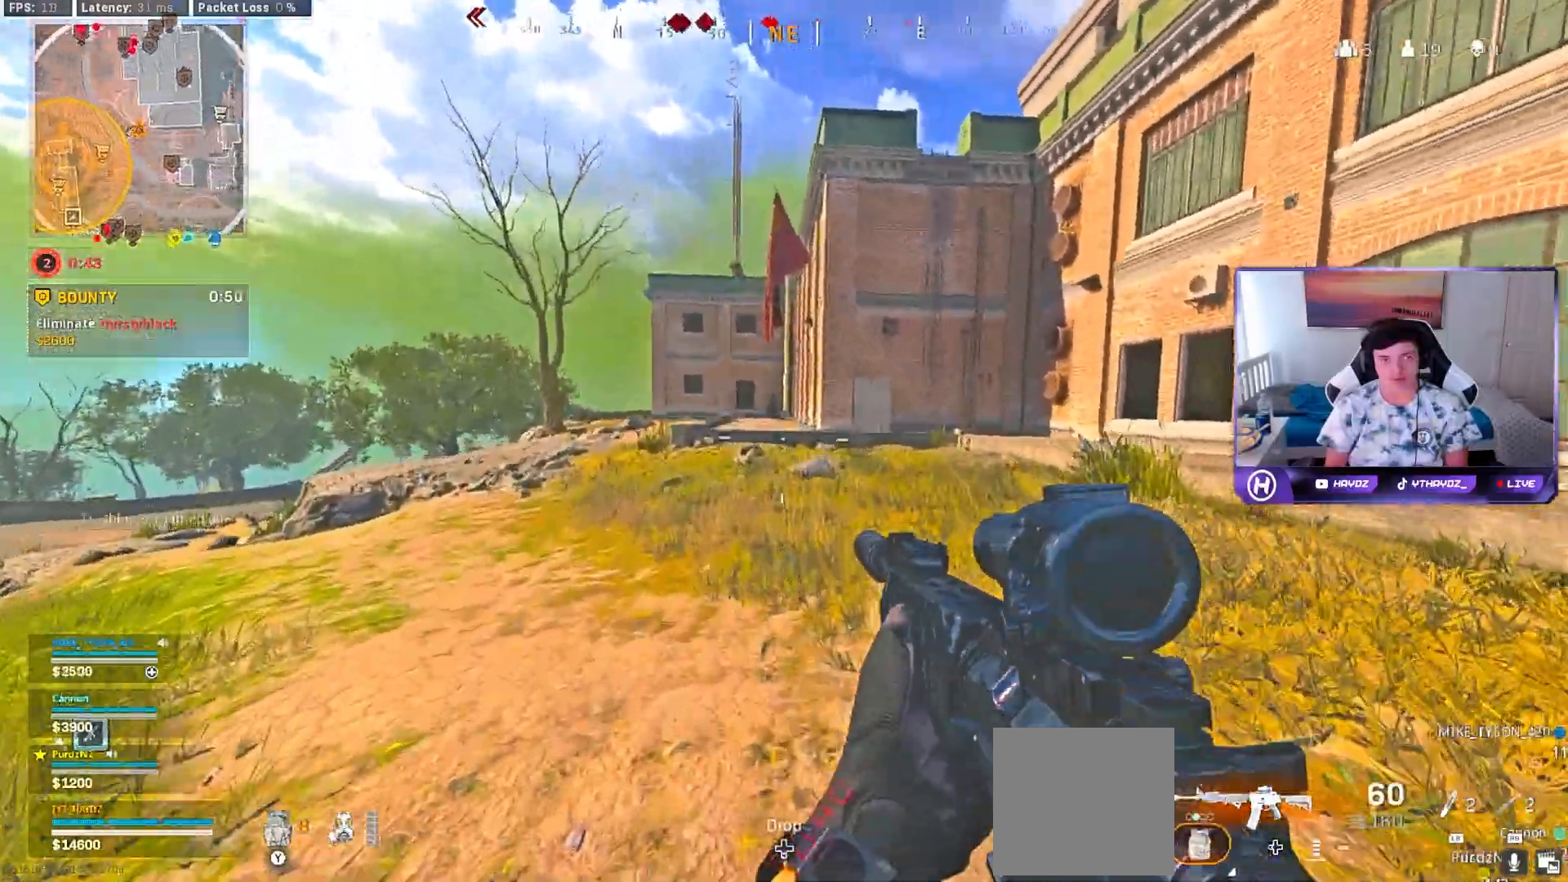
{"dt_ms": 500, "buttons": [], "left_stick": "up-right", "right_stick": "center", "events": [[67, "Y", "down"], [117, "Y", "up"], [167, "L3", "down"], [250, "L3", "up"], [250, "right_stick", "right"], [450, "right_stick", "center"]]}
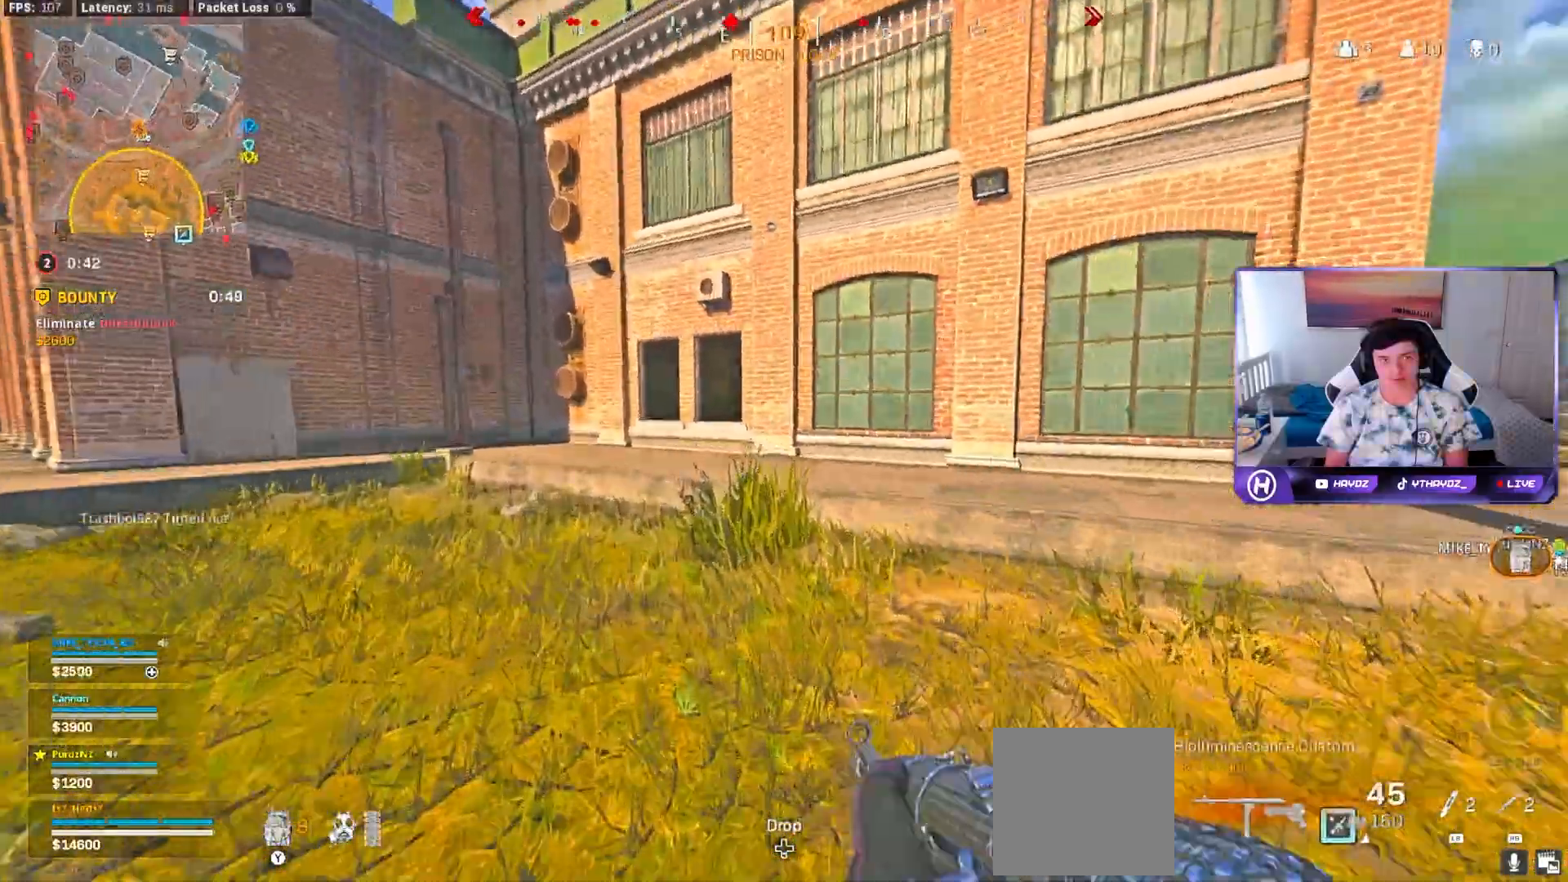
{"dt_ms": 500, "buttons": ["Y"], "left_stick": "up", "right_stick": "center", "events": [[67, "right_stick", "left"], [183, "L3", "down"], [183, "left_stick", "up"], [217, "right_stick", "center"], [250, "L3", "up"], [300, "A", "down"], [350, "A", "up"], [450, "Y", "down"]]}
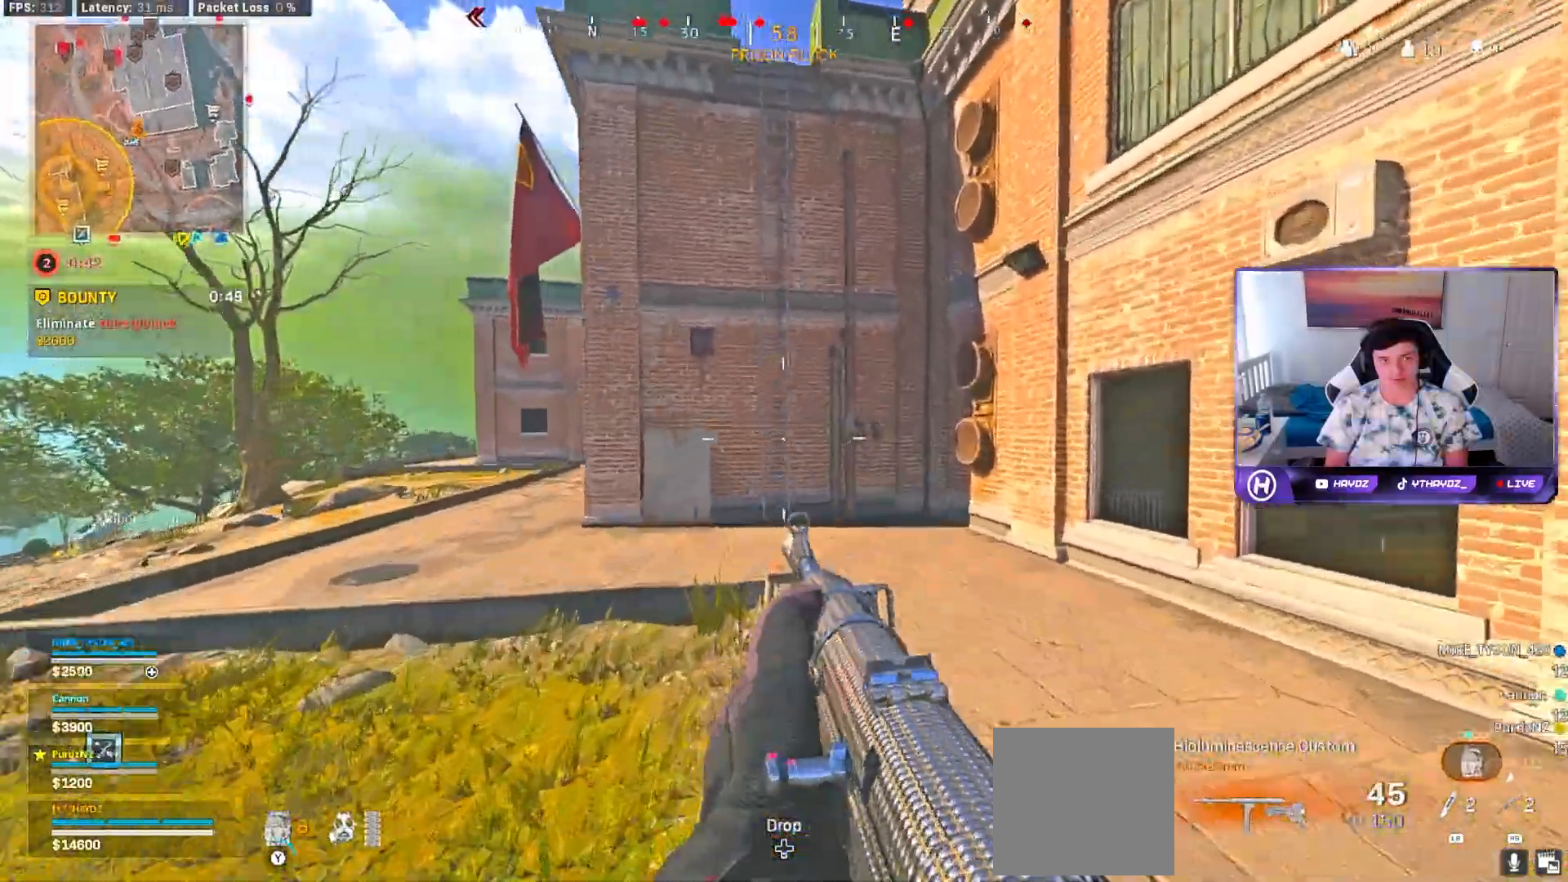
{"dt_ms": 500, "buttons": [], "left_stick": "up", "right_stick": "center", "events": [[17, "Y", "up"], [217, "right_stick", "left"], [283, "right_stick", "center"], [350, "L3", "down"], [417, "L3", "up"]]}
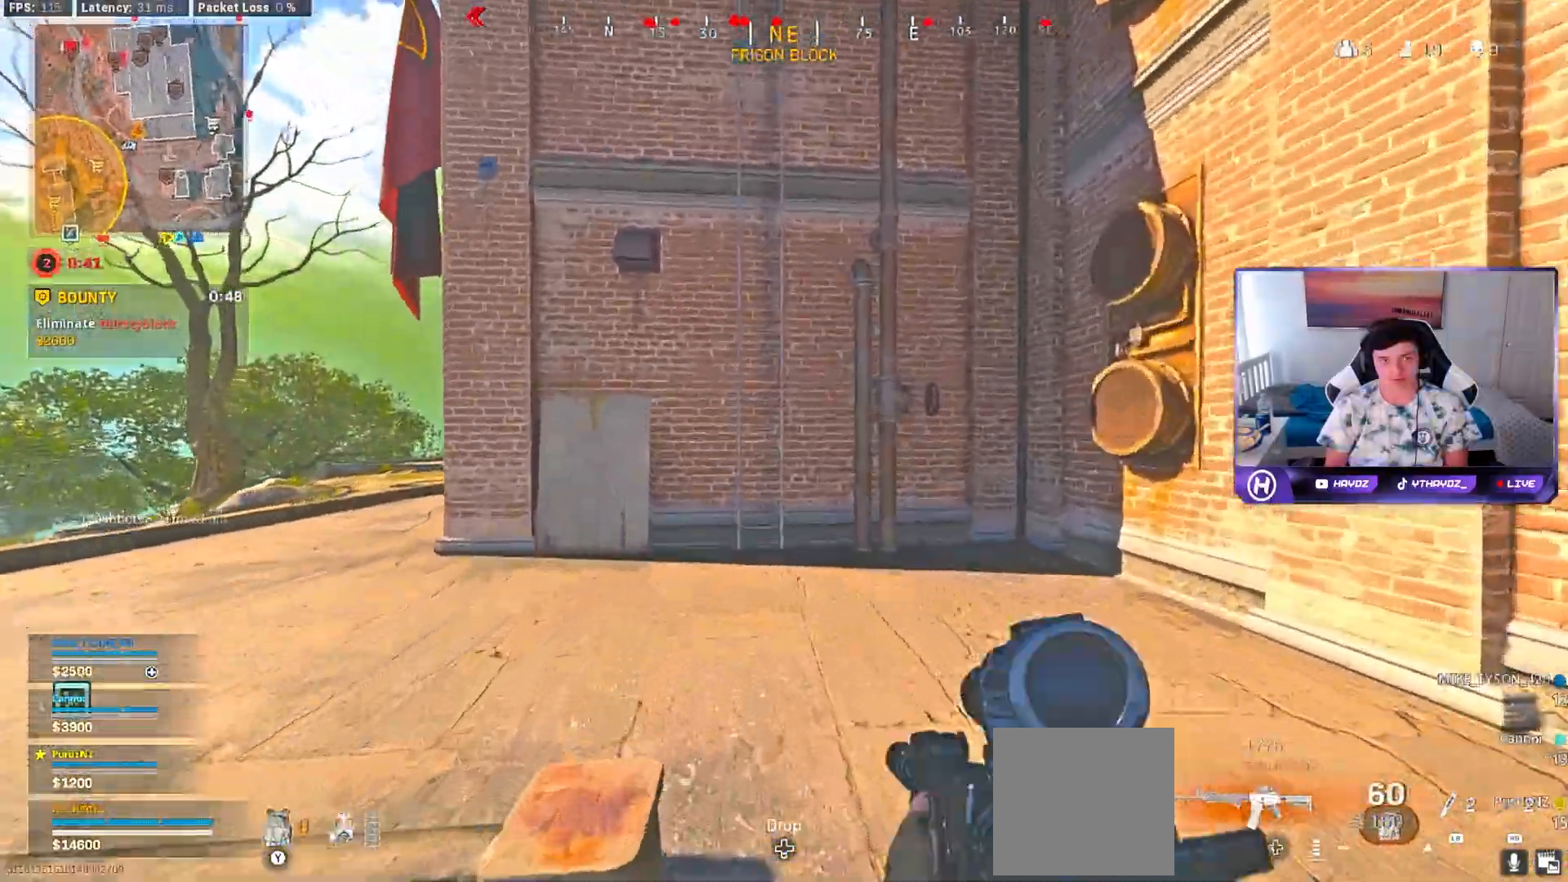
{"dt_ms": 500, "buttons": [], "left_stick": "up-right", "right_stick": "center", "events": [[367, "A", "down"], [433, "left_stick", "up-right"], [450, "A", "up"]]}
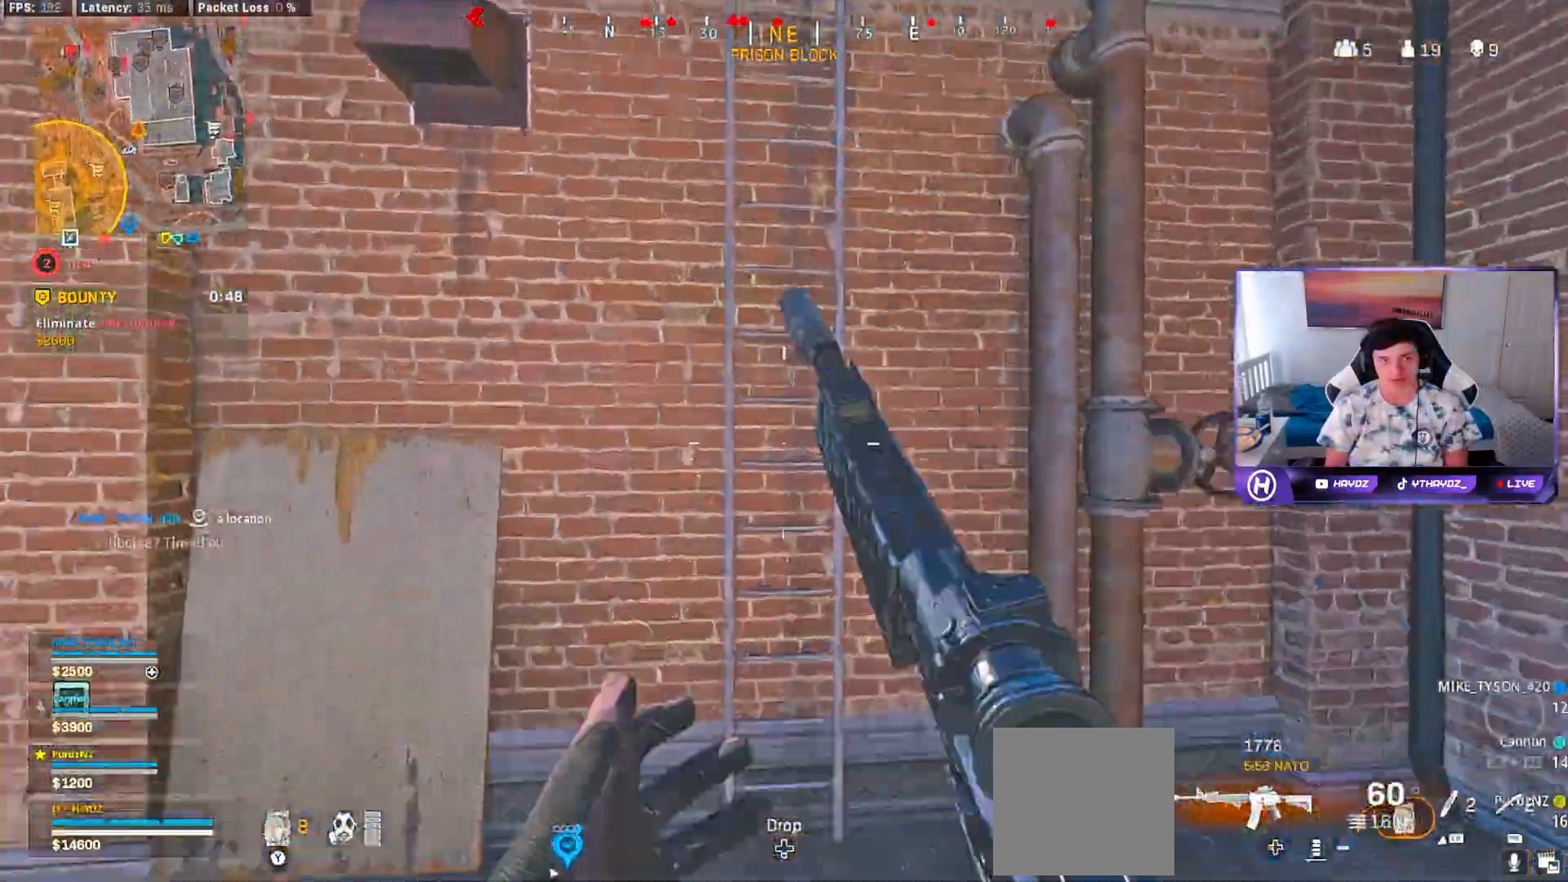
{"dt_ms": 500, "buttons": [], "left_stick": "up-right", "right_stick": "center", "events": []}
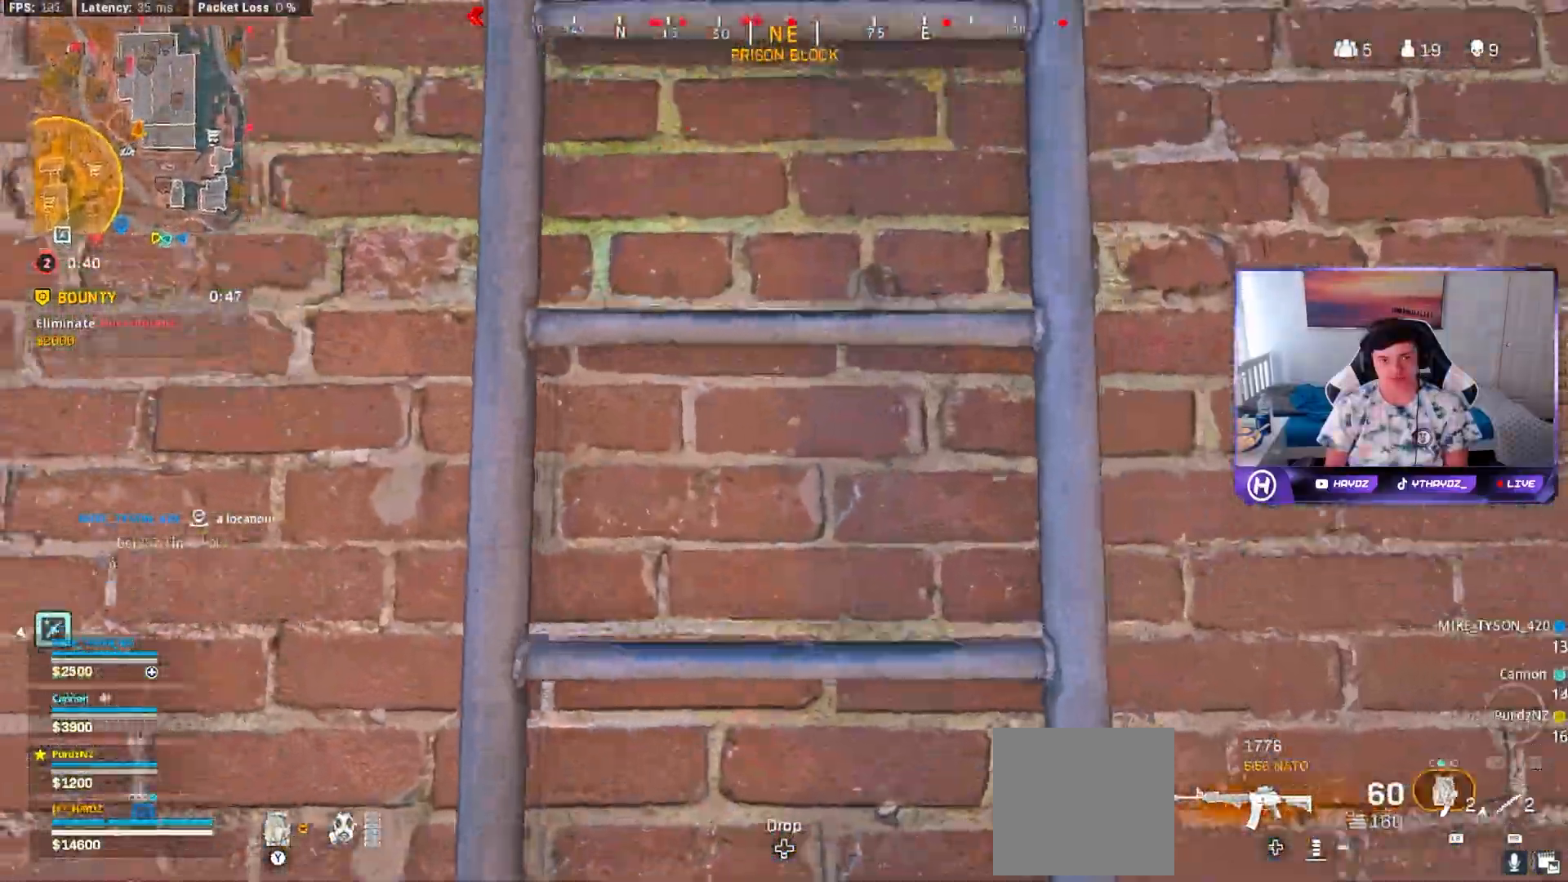
{"dt_ms": 500, "buttons": [], "left_stick": "up-right", "right_stick": "center", "events": []}
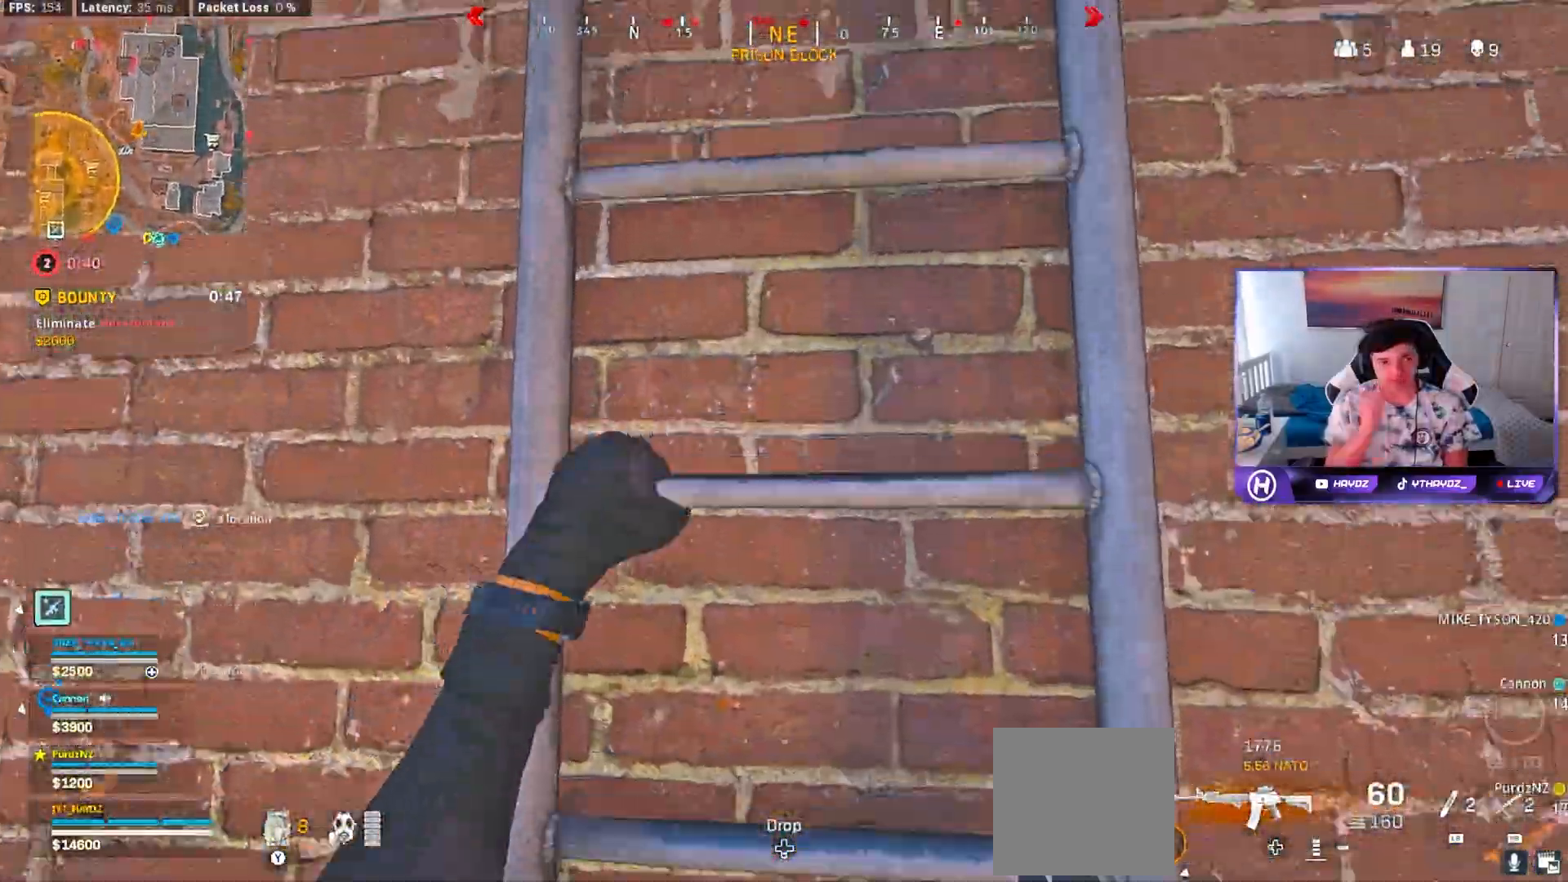
{"dt_ms": 500, "buttons": [], "left_stick": "up-right", "right_stick": "center", "events": []}
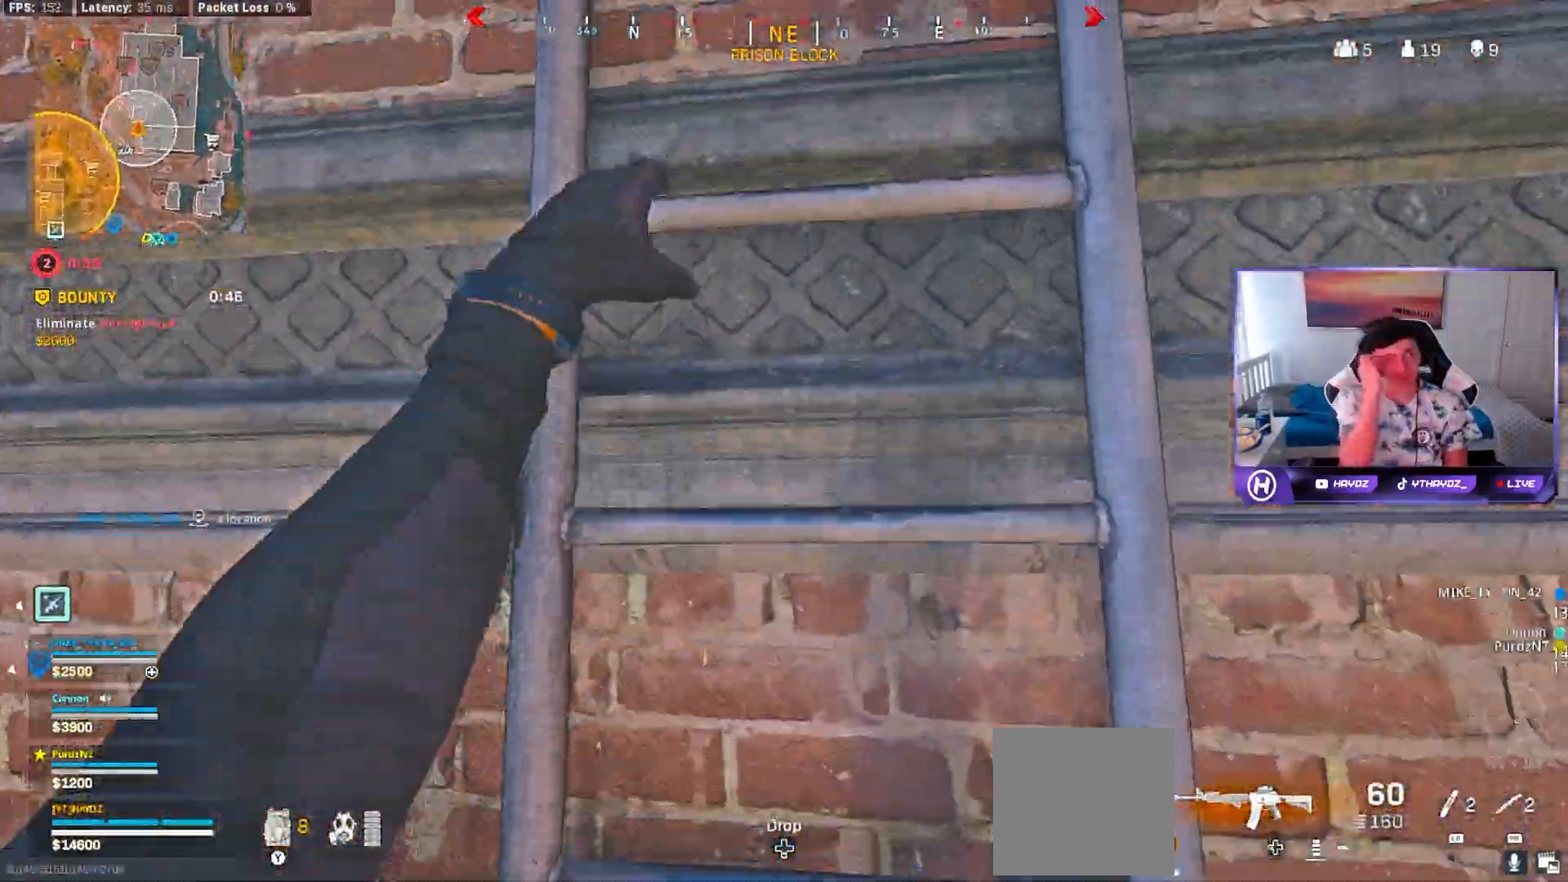
{"dt_ms": 500, "buttons": [], "left_stick": "up", "right_stick": "center", "events": [[233, "left_stick", "up"]]}
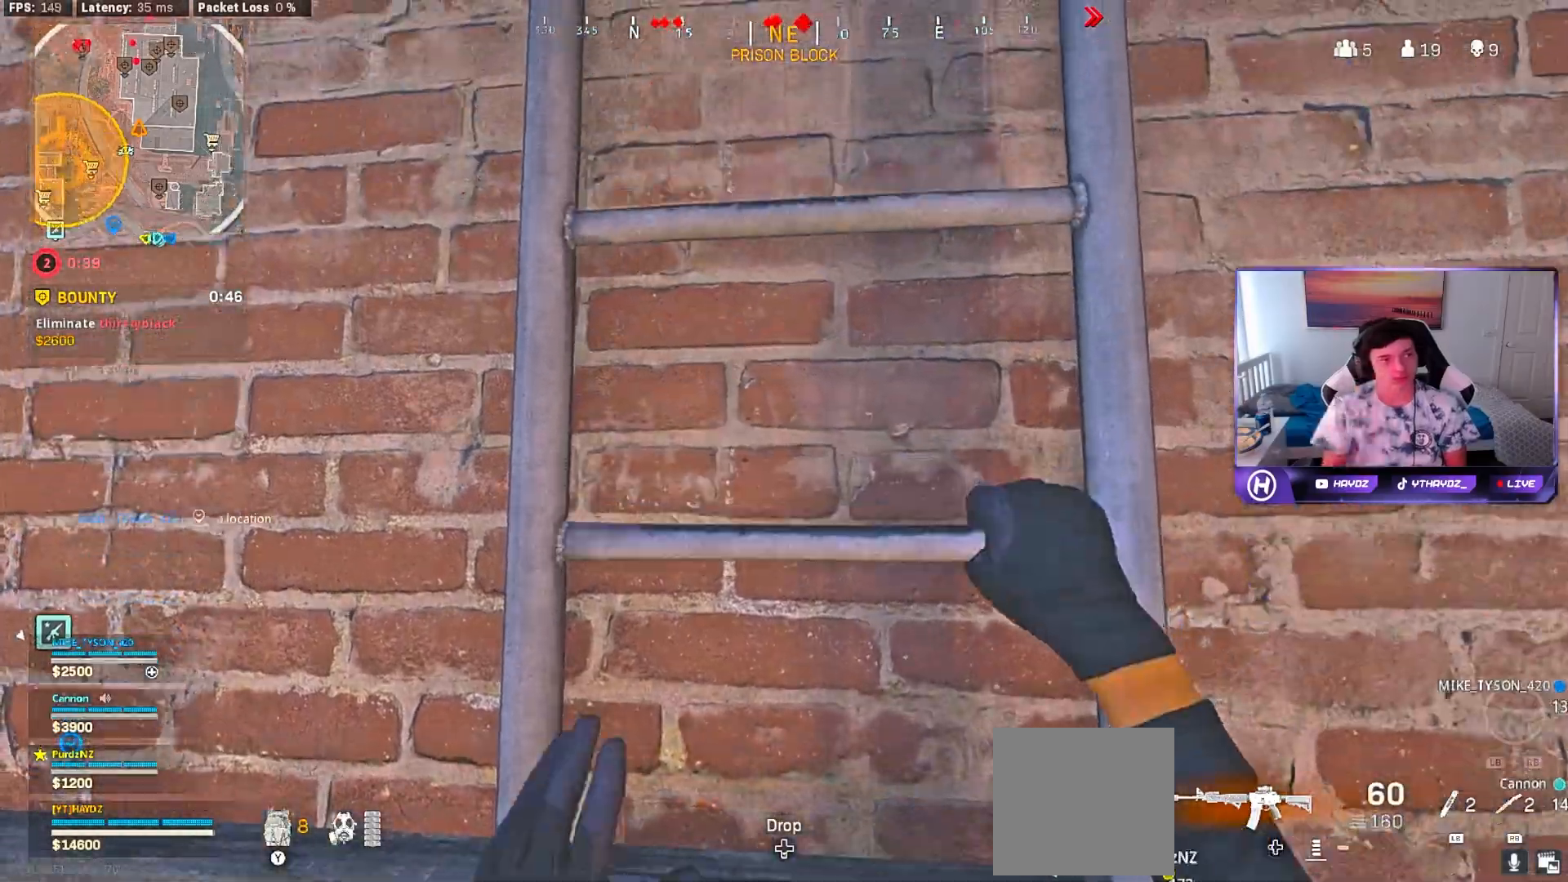
{"dt_ms": 500, "buttons": [], "left_stick": "up", "right_stick": "center", "events": []}
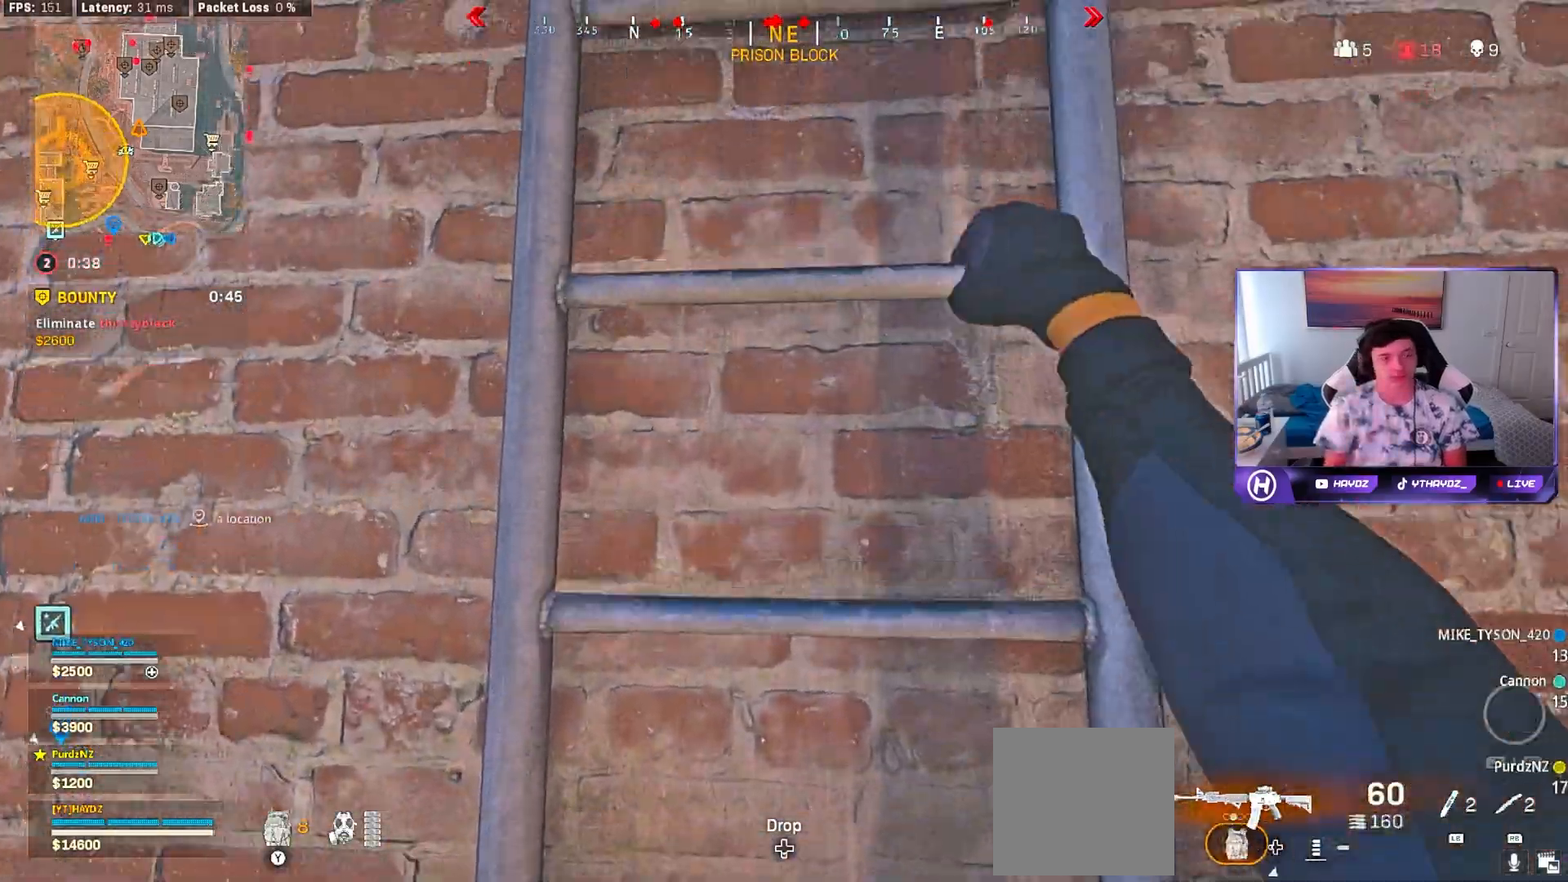
{"dt_ms": 500, "buttons": [], "left_stick": "up", "right_stick": "center", "events": [[67, "right_stick", "up"], [267, "right_stick", "center"]]}
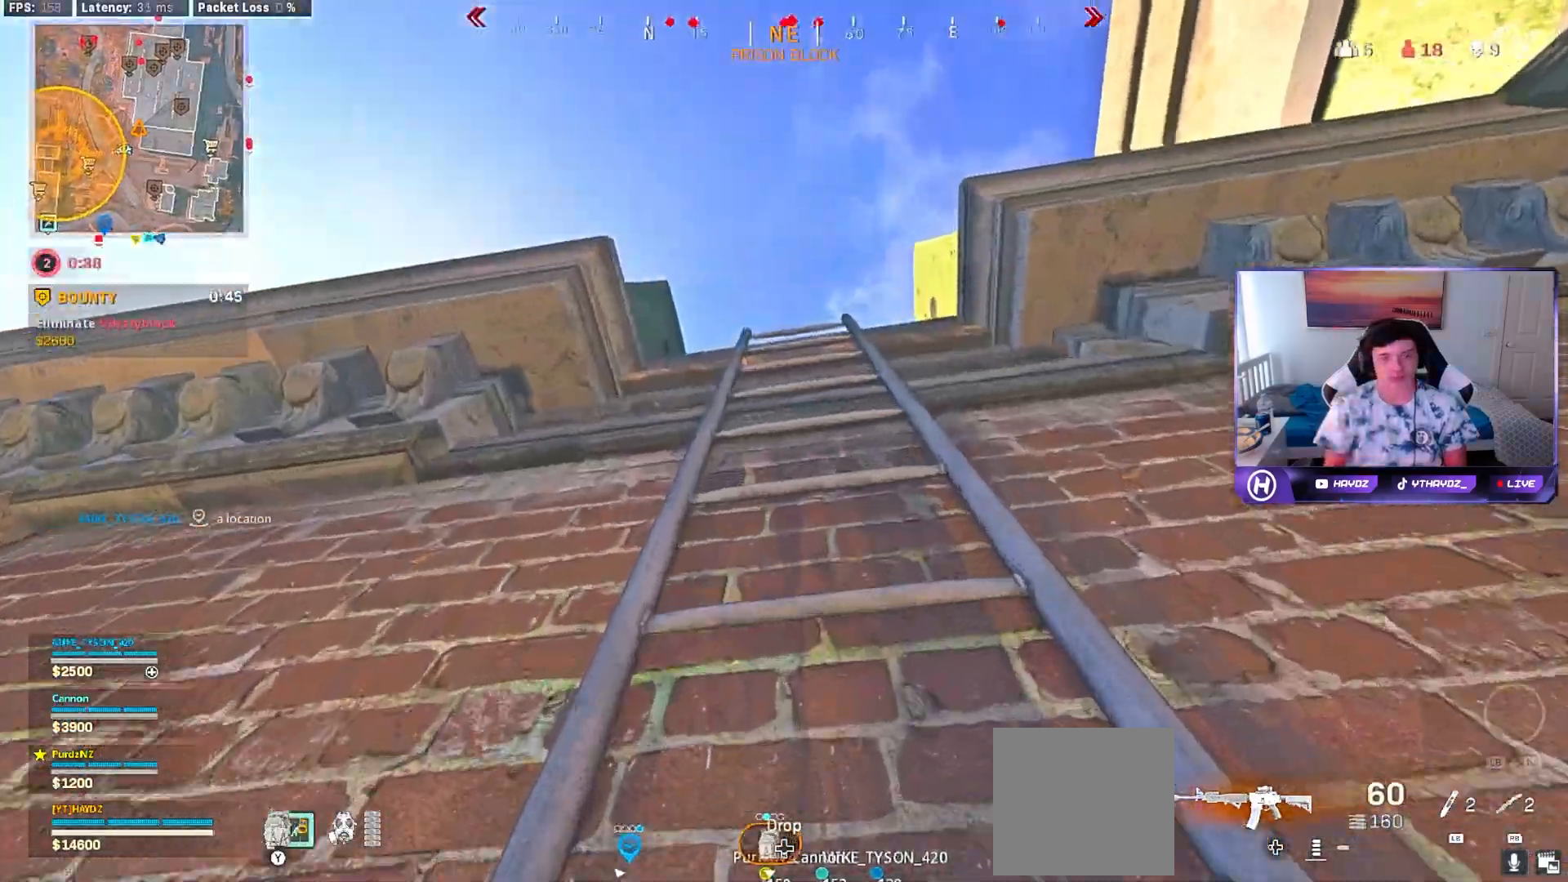
{"dt_ms": 500, "buttons": [], "left_stick": "up", "right_stick": "down", "events": [[400, "right_stick", "down"]]}